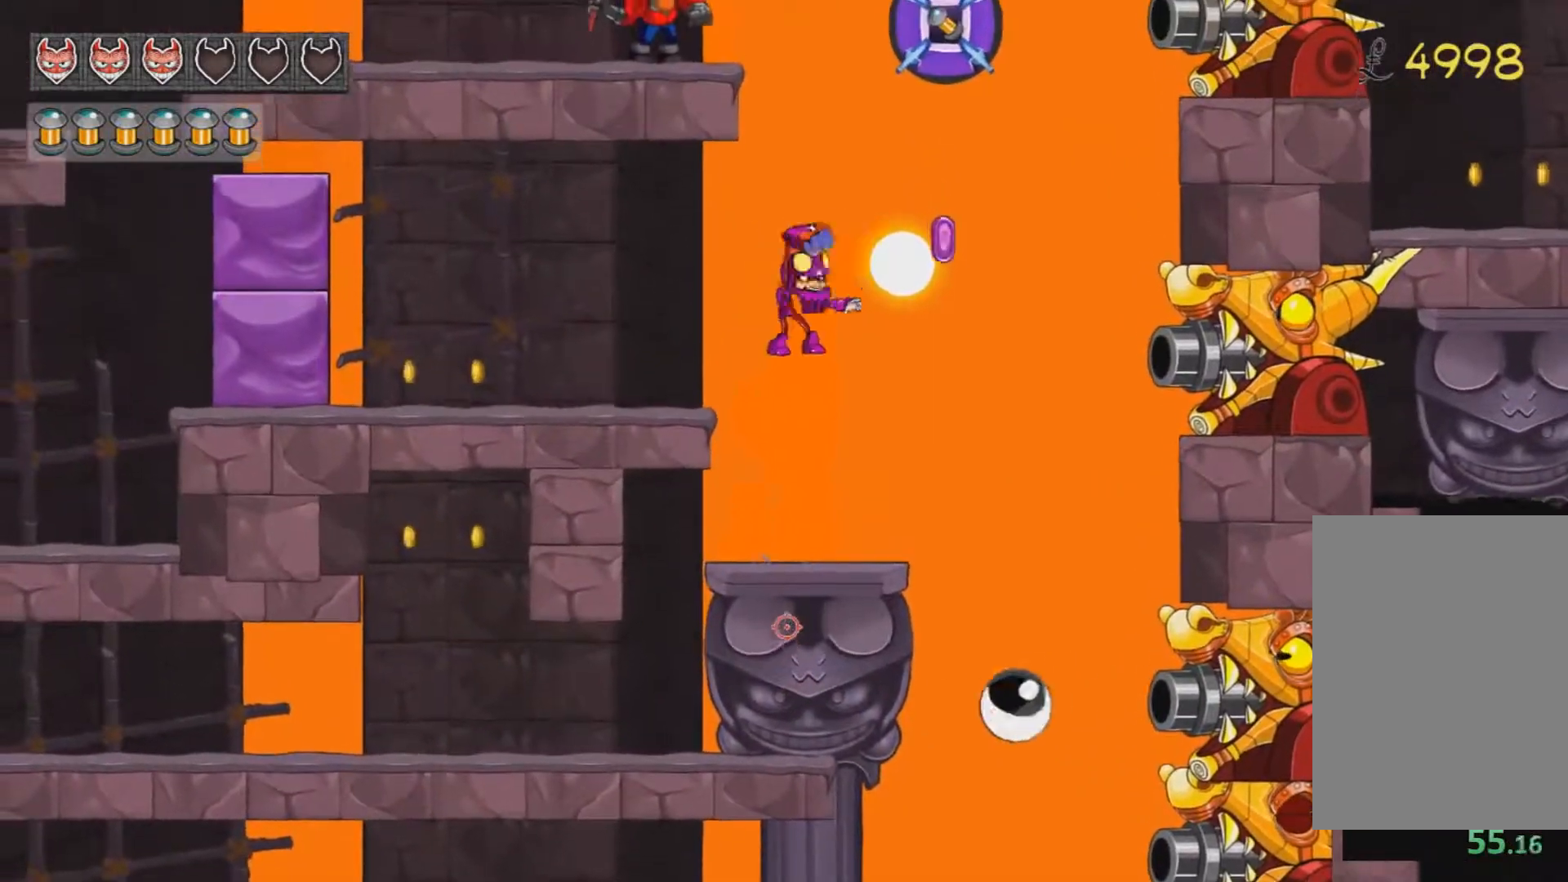
Gameplay with keyboard and mouse; each line is a JSON object with the keys and mouse buttons held at the frame after it. "events" lists presses ("down") and releases ("up") of "a", "d", "e", "jump", "reset", "return", "s", "split", "w", "mouse_left" and "mouse_right" between this image and that frame as [ms after this image, input, new state], when the widget could be followed in between. "mouse_left", "mouse_right" = the "left", "right" buttons of the "mouse" list. No other keys are recorded. Mouse movement is not recorded. Key names are as the overlay labels them; some are game actions (e.g. jump) rather than physical keys.
{"keys": ["d"], "mouse": [], "events": [[484, "jump", "up"]]}
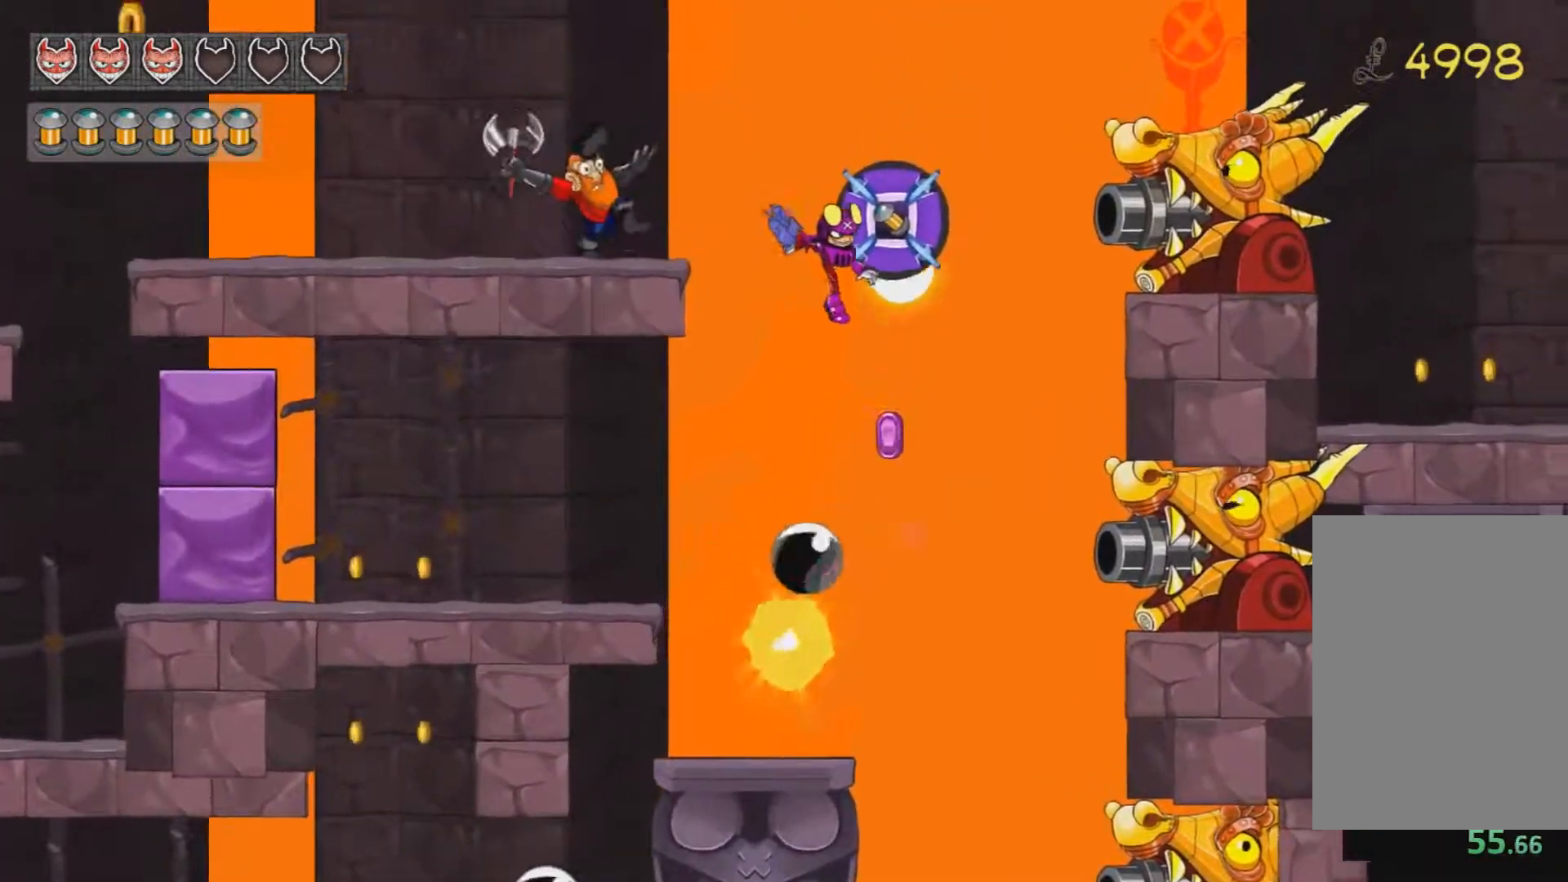
{"keys": ["d", "jump"], "mouse": [], "events": [[167, "jump", "down"]]}
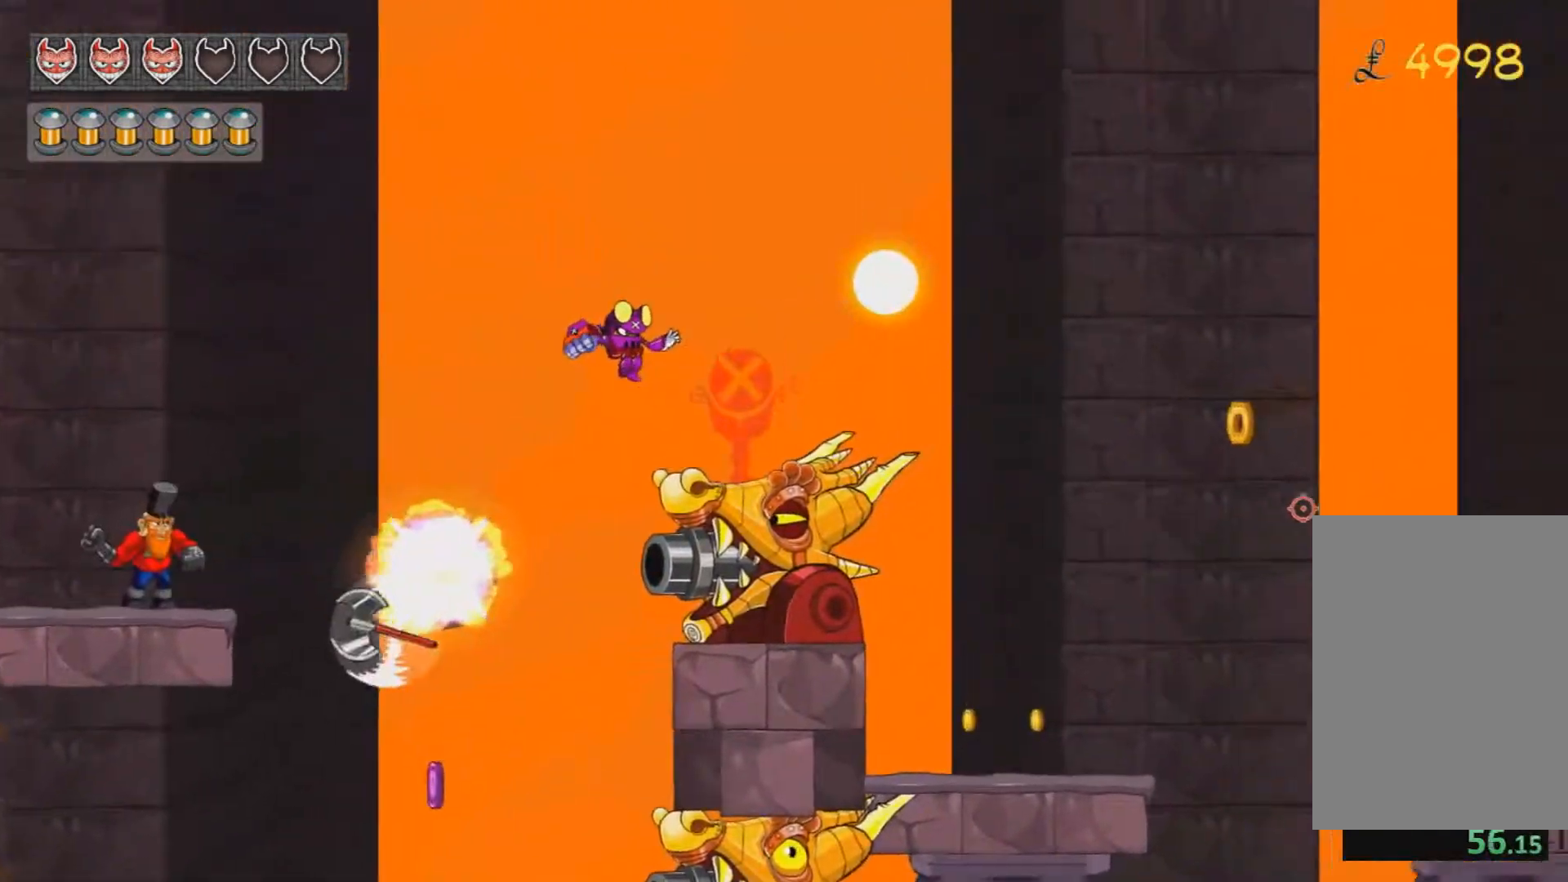
{"keys": ["d"], "mouse": [], "events": [[84, "mouse_left", "down"], [184, "mouse_left", "up"], [234, "jump", "up"]]}
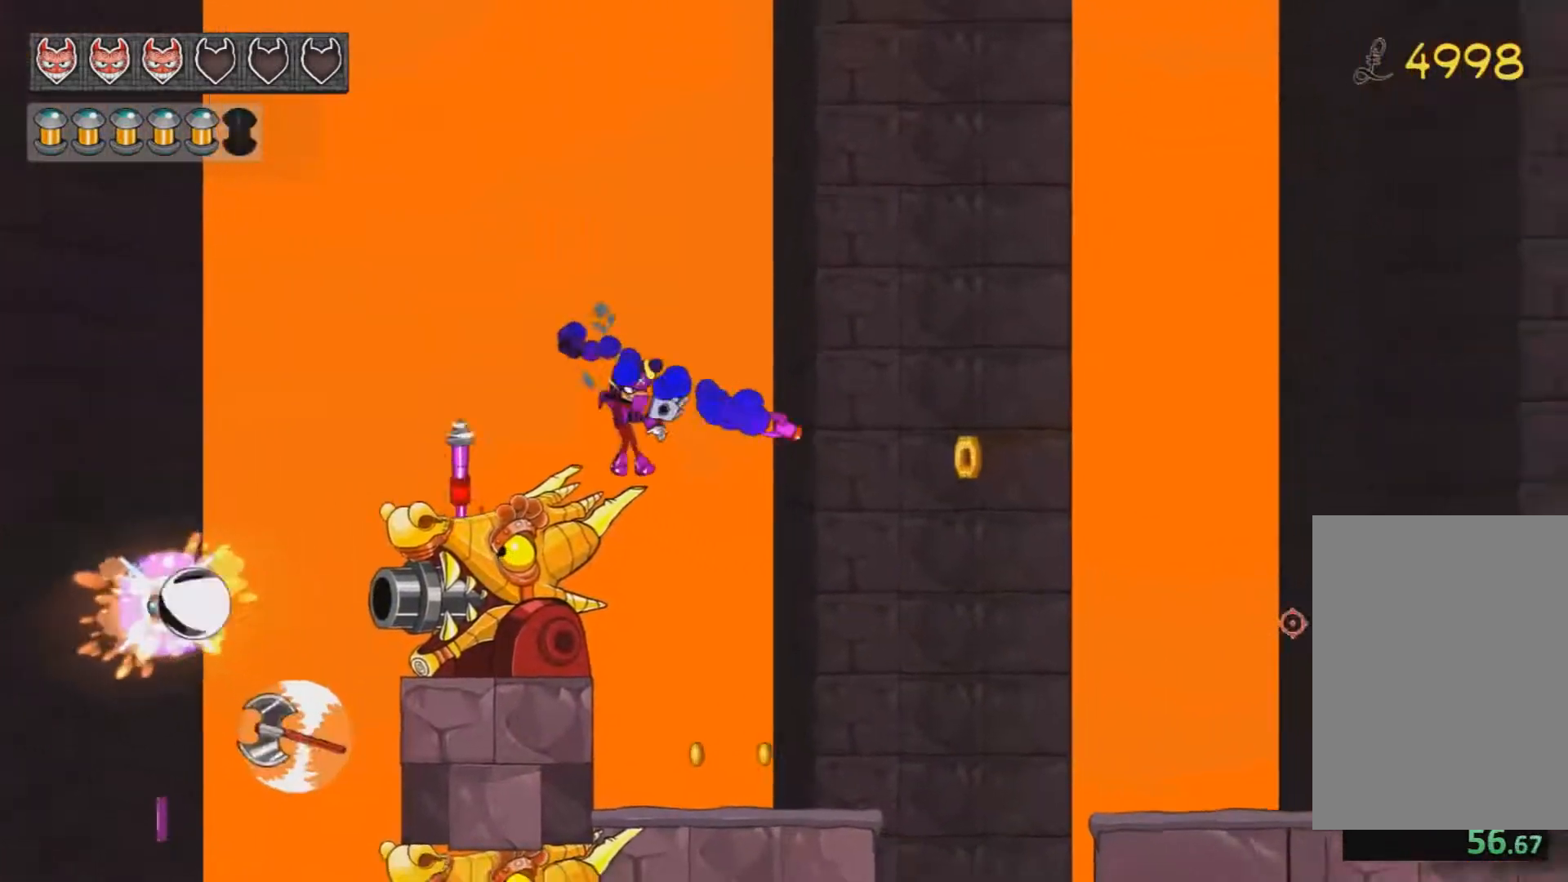
{"keys": ["d", "jump"], "mouse": [], "events": [[250, "a", "down"], [250, "d", "up"], [284, "a", "up"], [334, "d", "down"], [467, "jump", "down"]]}
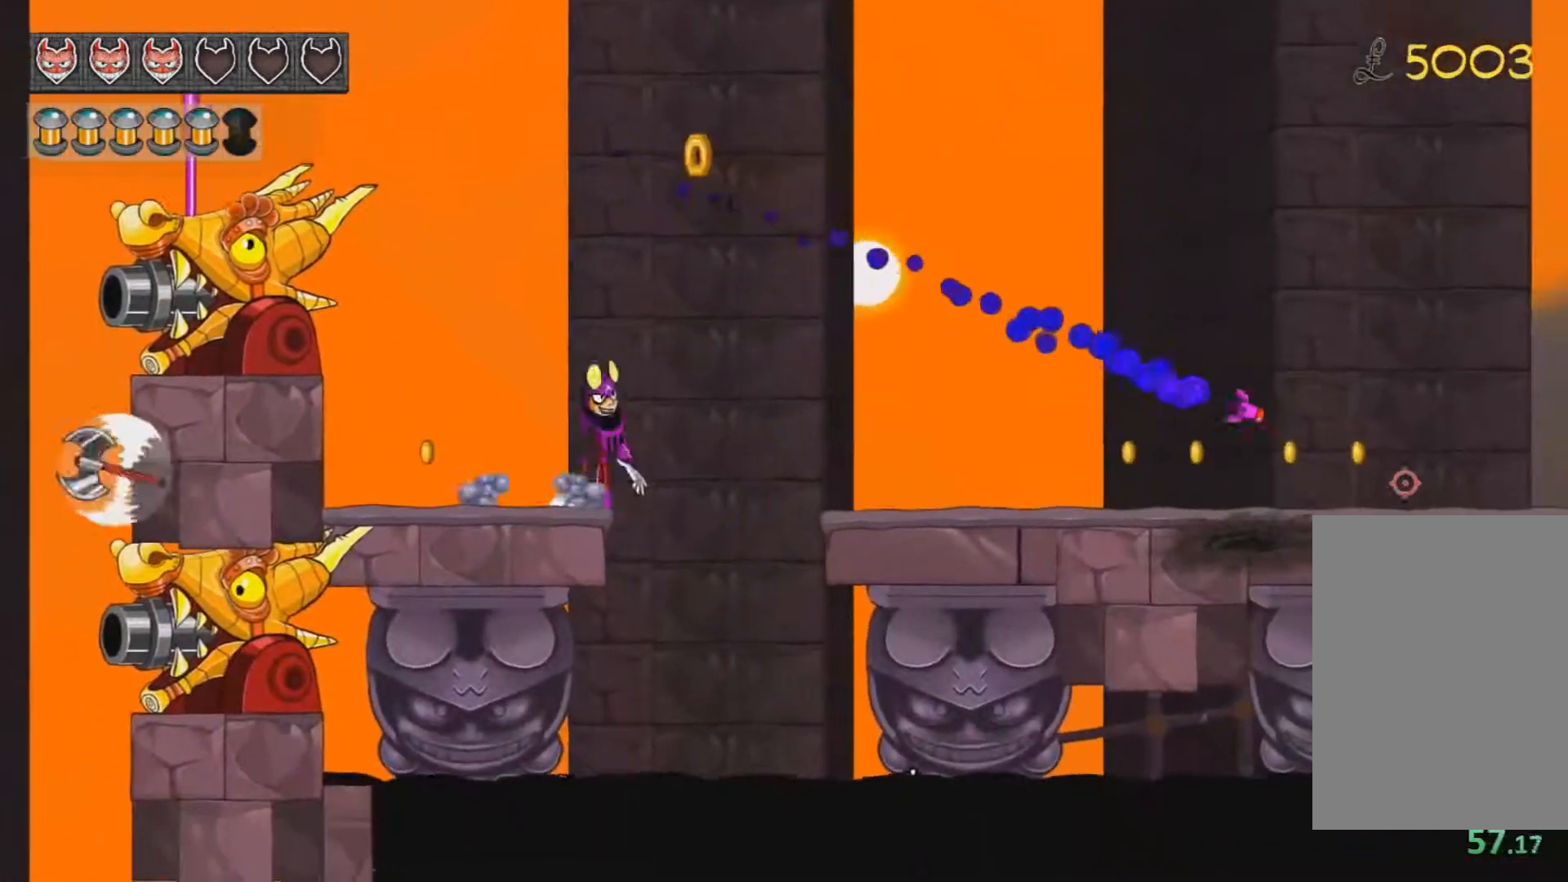
{"keys": ["d"], "mouse": [], "events": [[167, "jump", "up"], [401, "mouse_left", "down"], [484, "mouse_left", "up"]]}
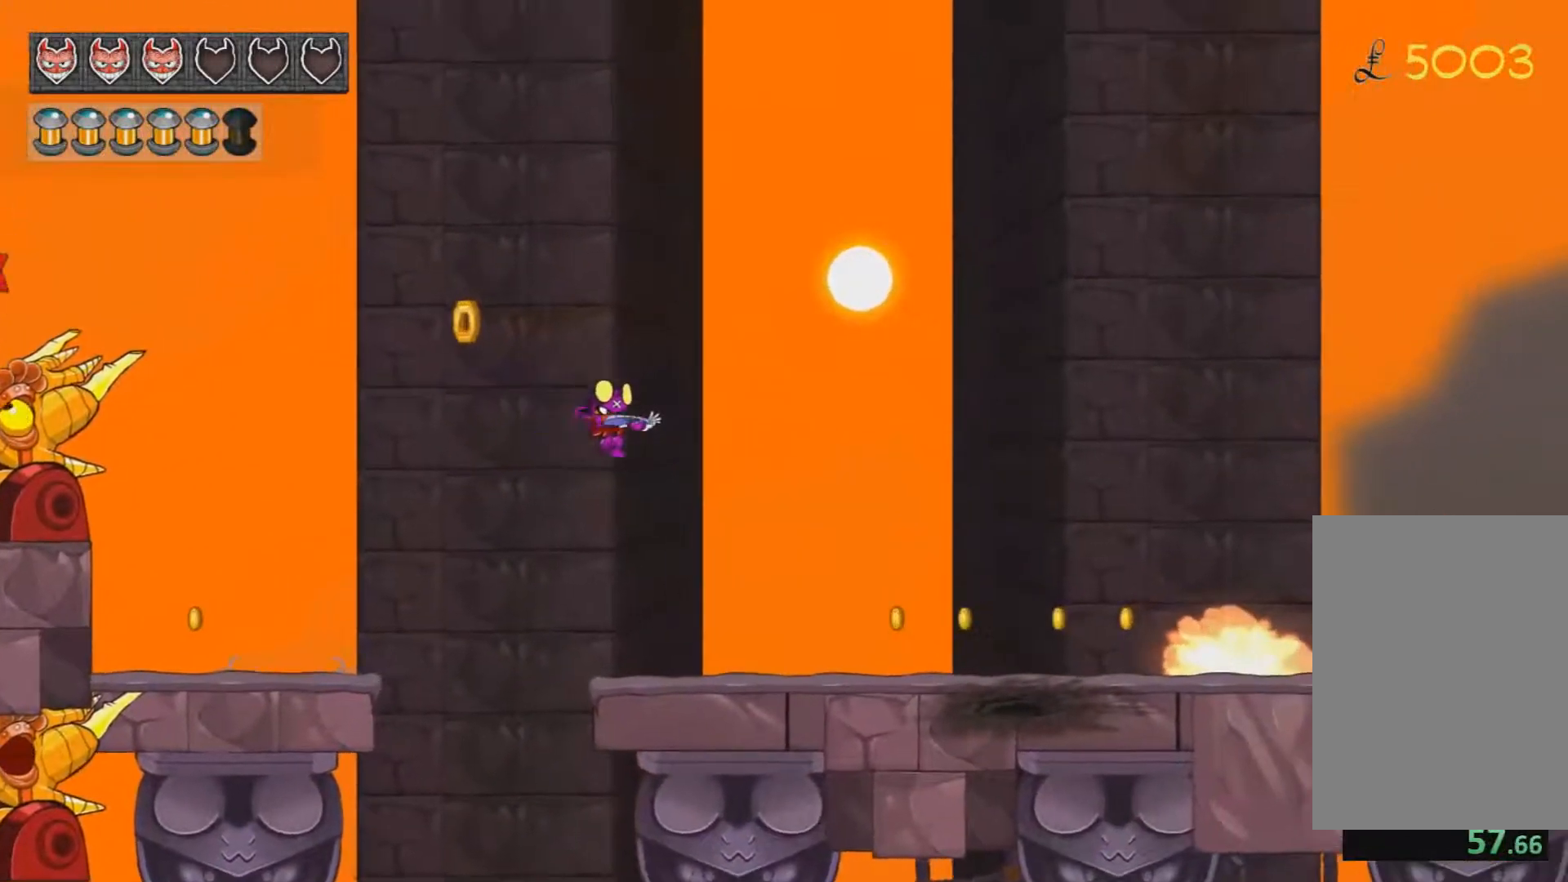
{"keys": ["d"], "mouse": [], "events": []}
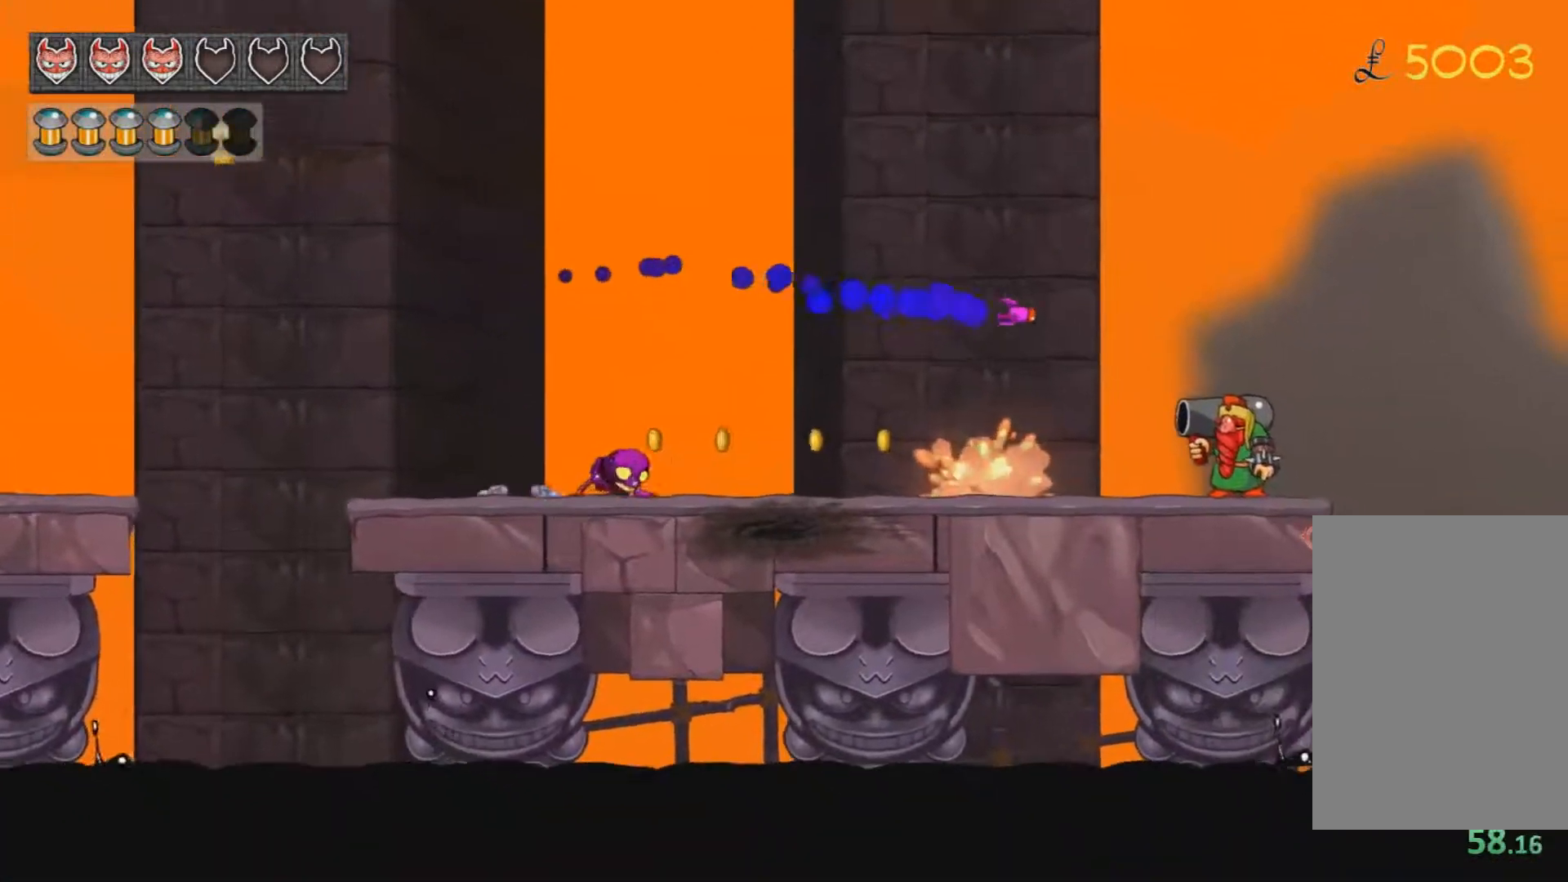
{"keys": ["d"], "mouse": [], "events": [[151, "jump", "down"], [184, "mouse_left", "down"], [234, "jump", "up"], [234, "mouse_left", "up"]]}
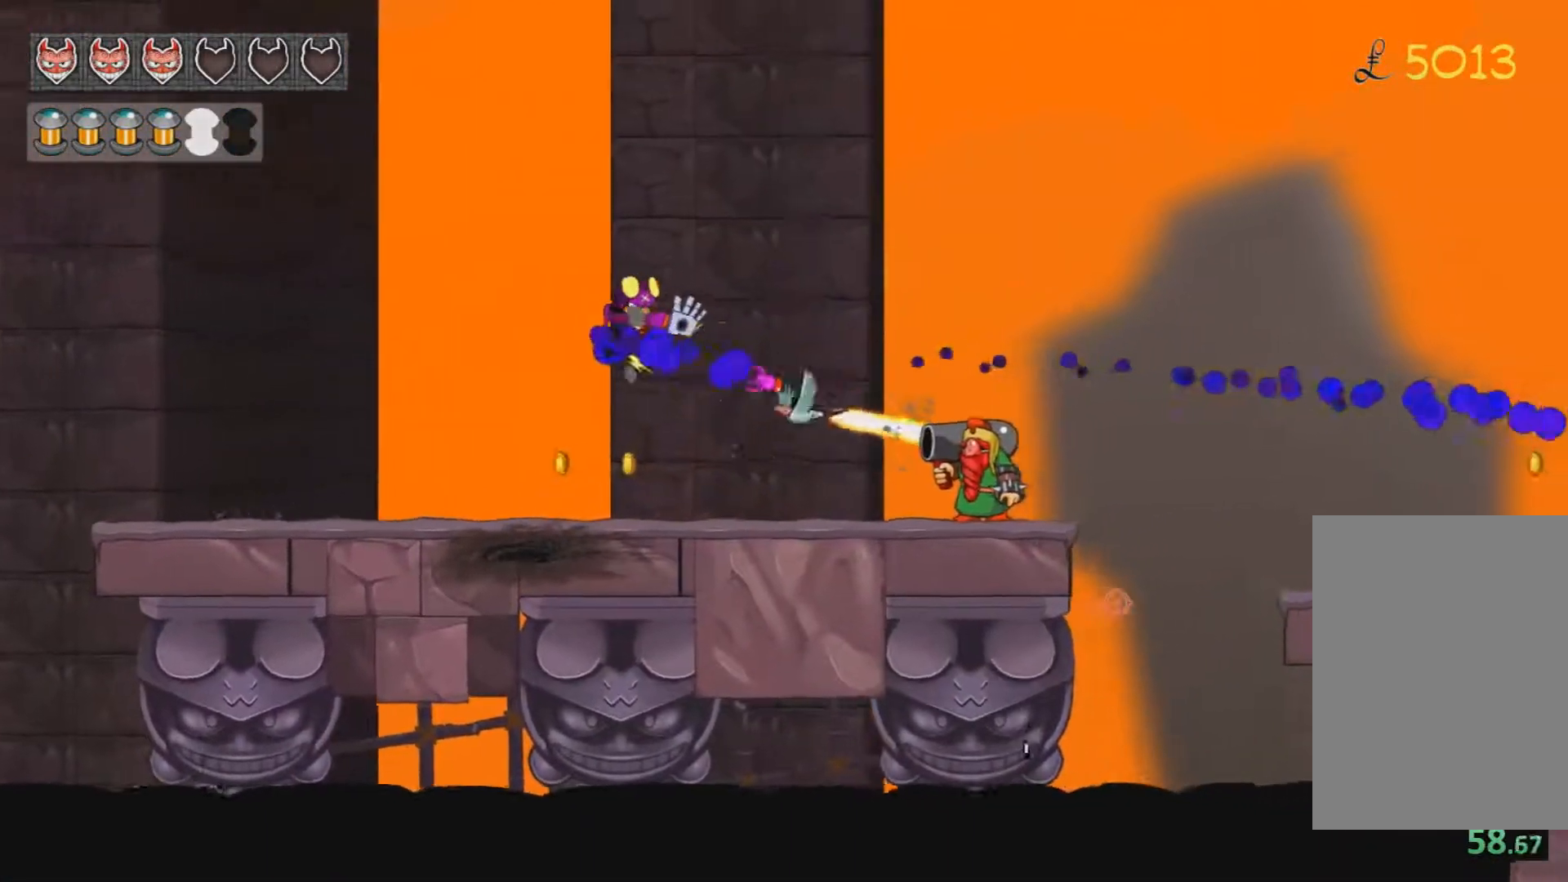
{"keys": ["d"], "mouse": [], "events": []}
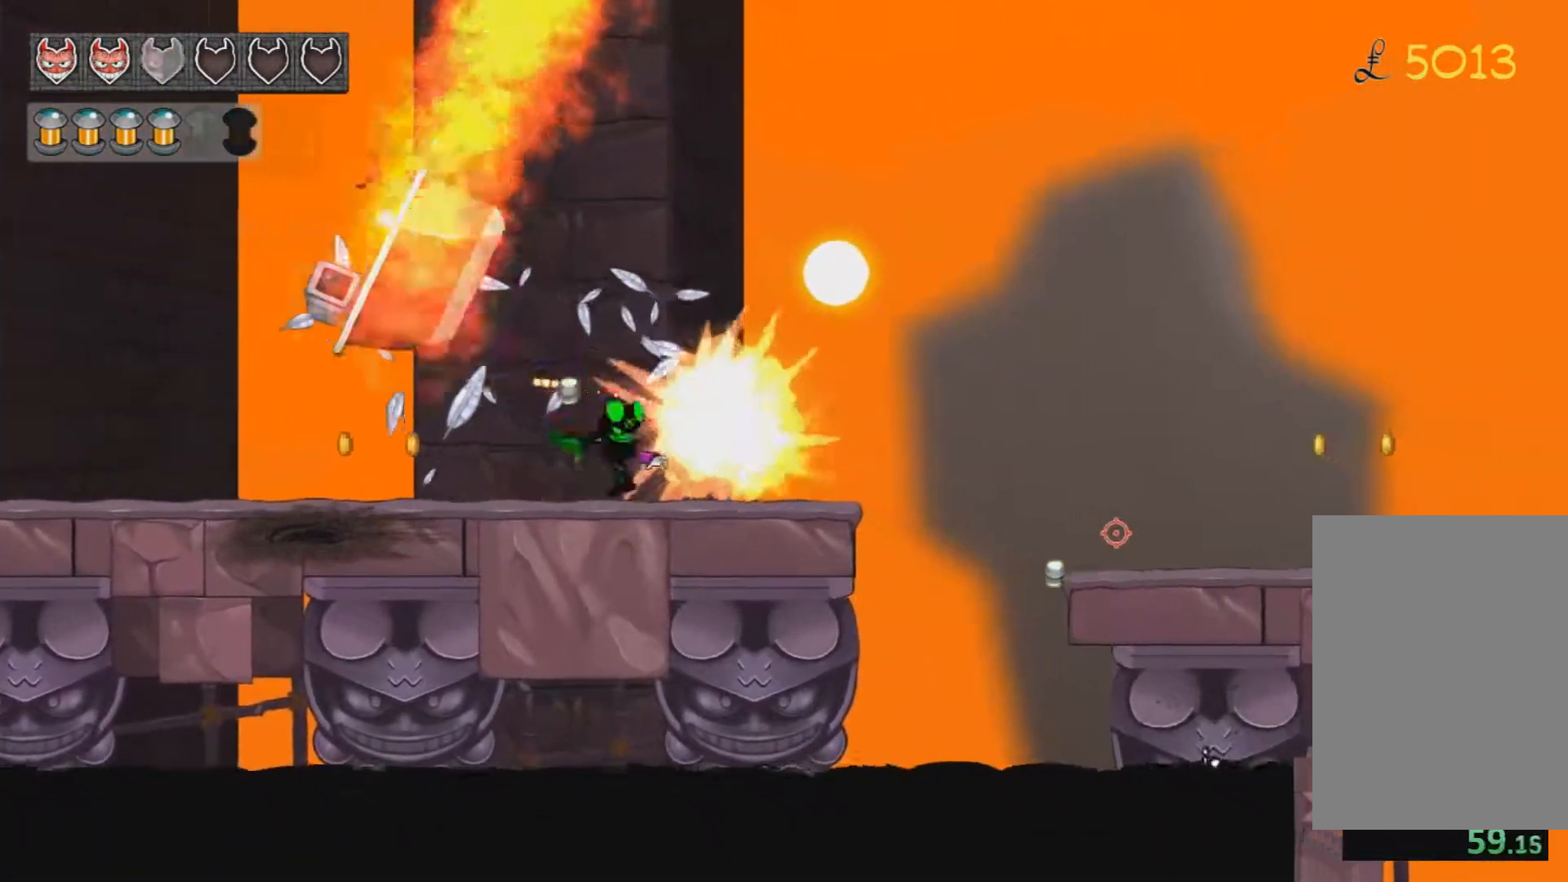
{"keys": ["d"], "mouse": ["left"], "events": [[367, "jump", "down"], [468, "jump", "up"], [501, "mouse_left", "down"]]}
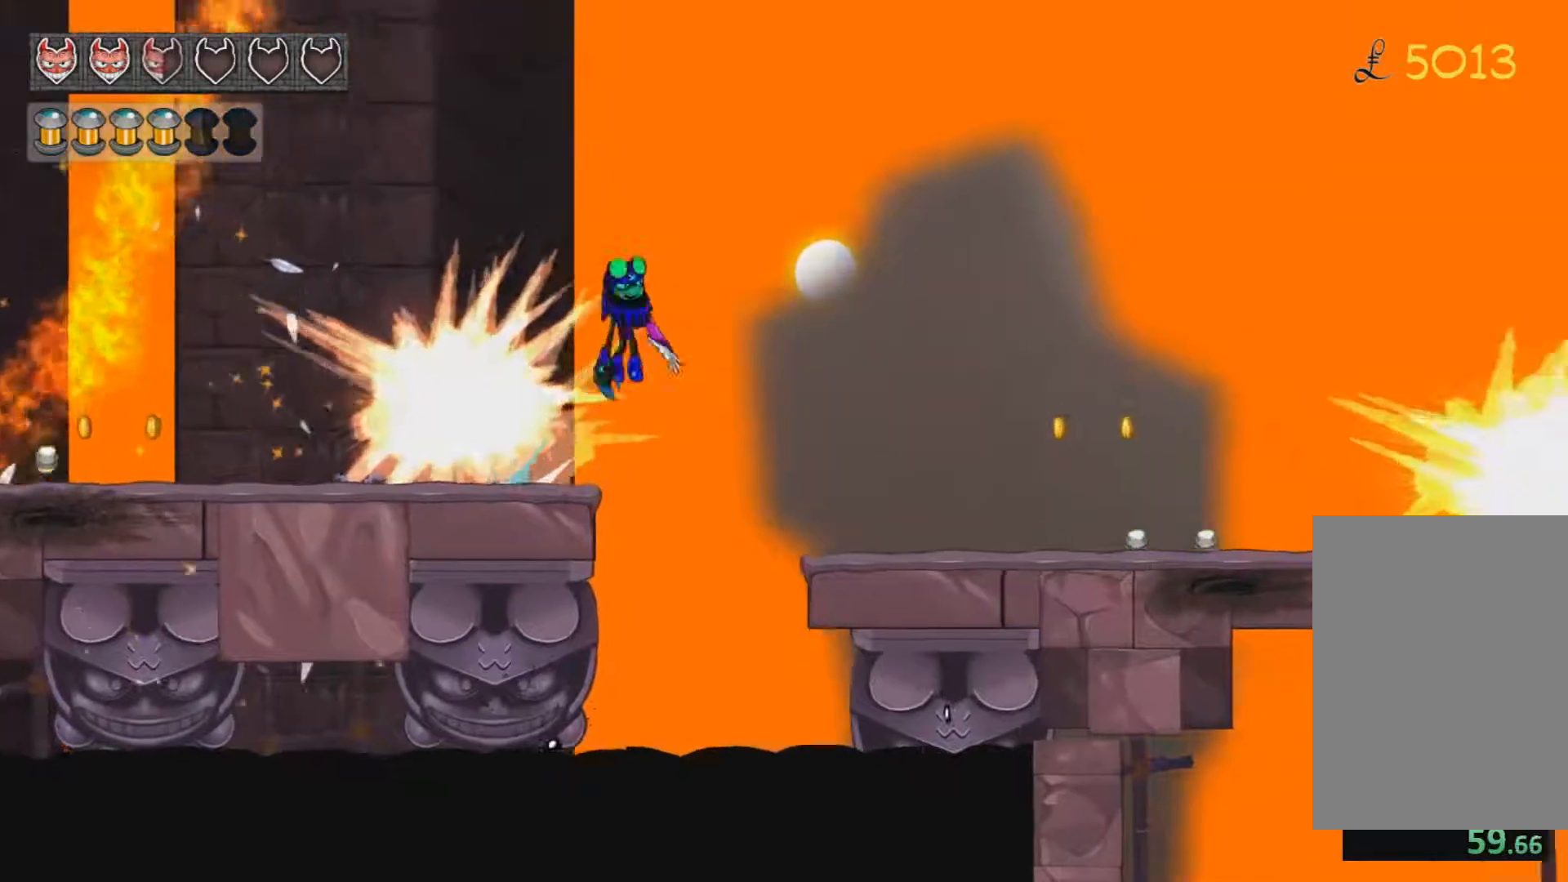
{"keys": ["d"], "mouse": [], "events": [[50, "mouse_left", "up"]]}
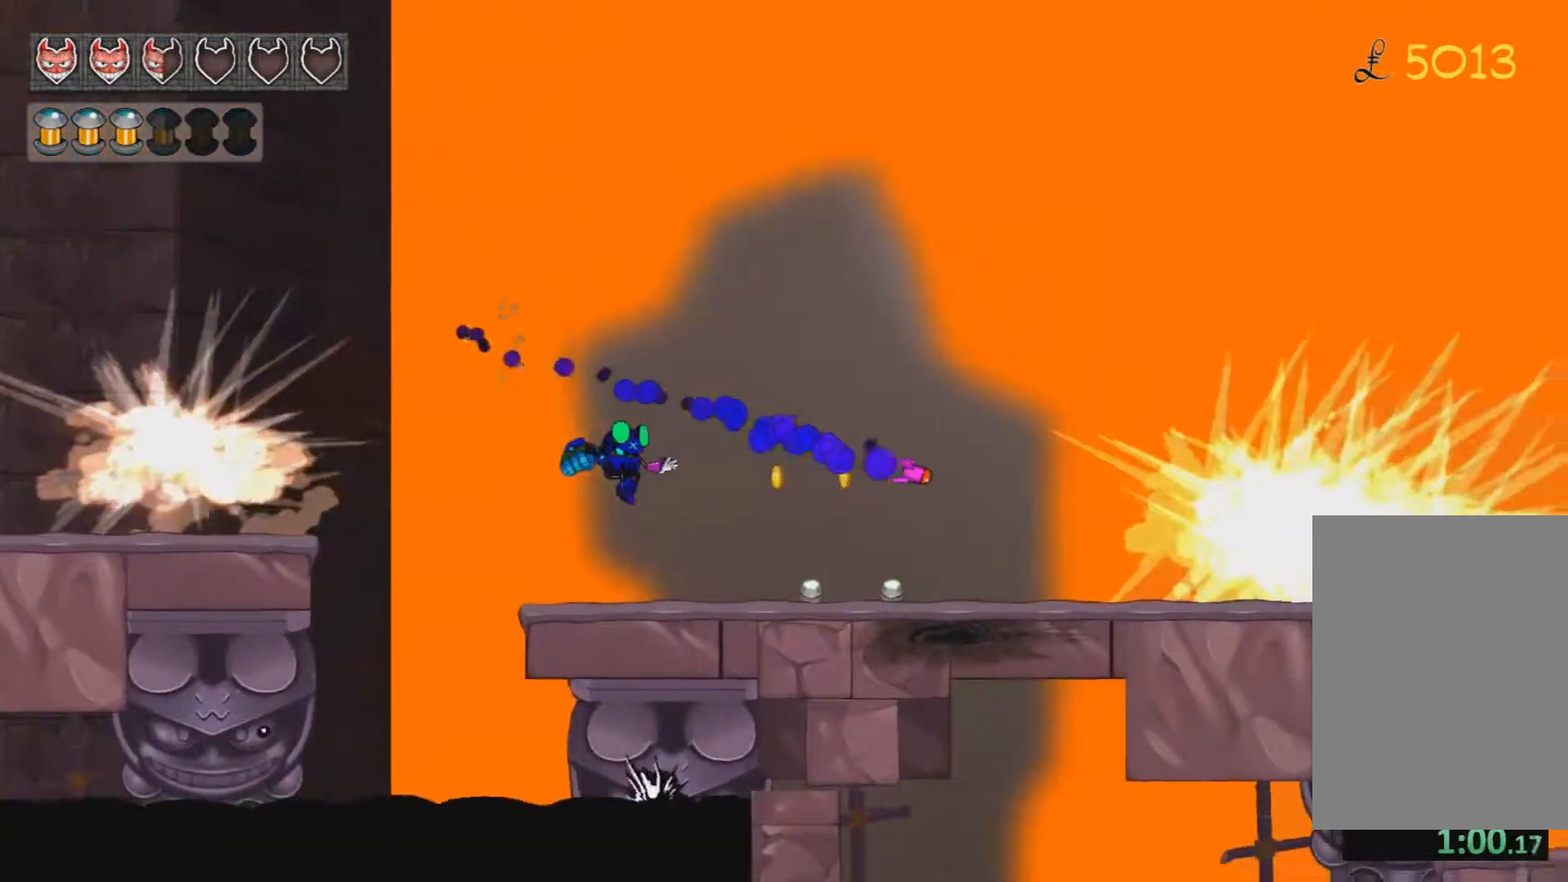
{"keys": ["d"], "mouse": [], "events": []}
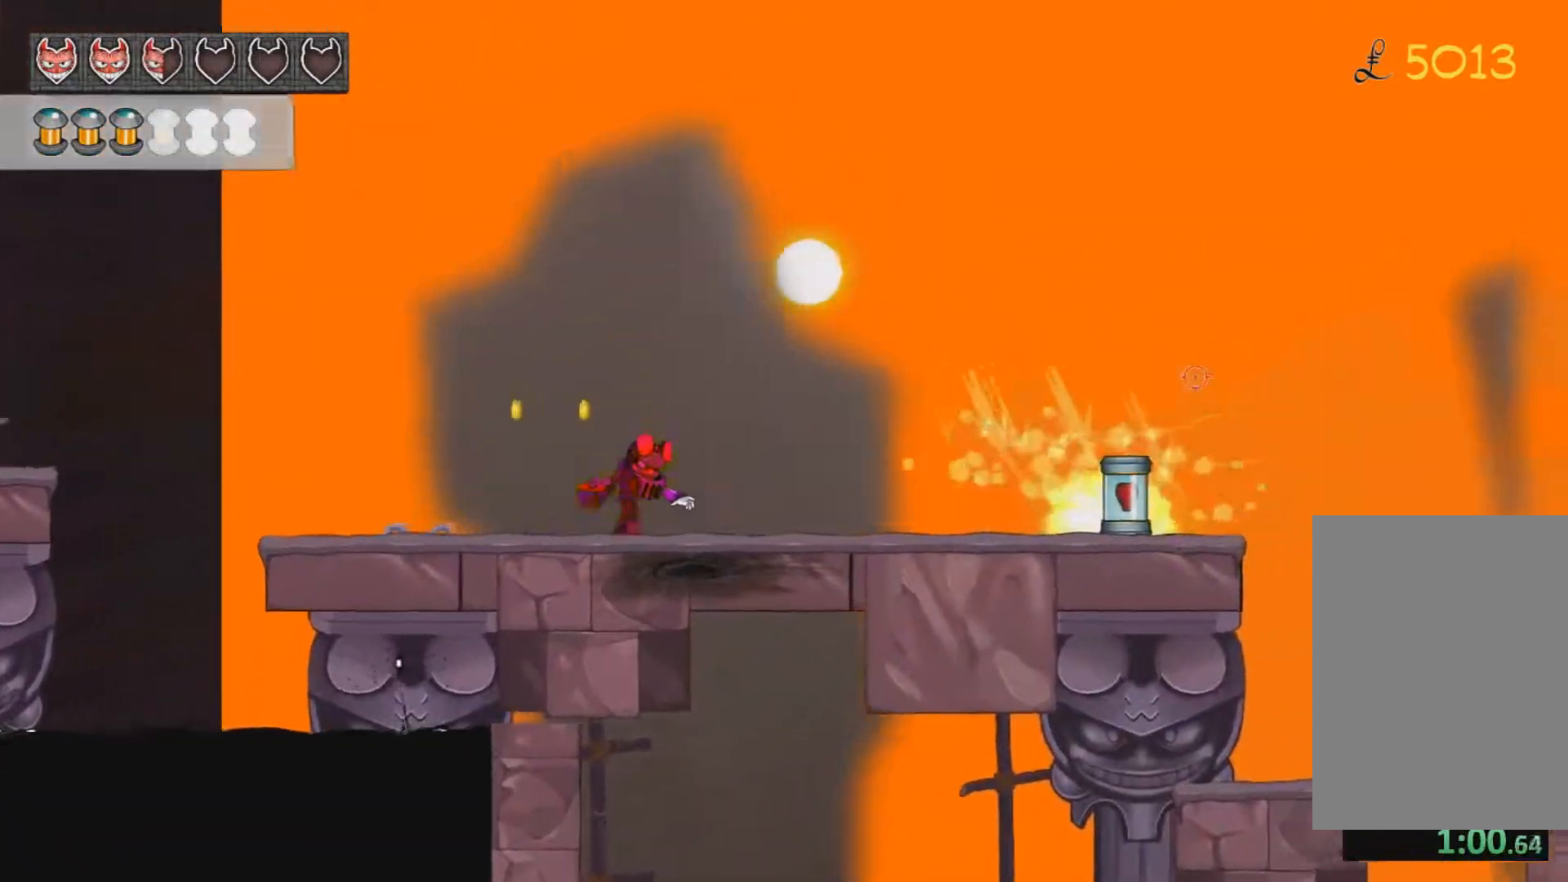
{"keys": ["d"], "mouse": [], "events": []}
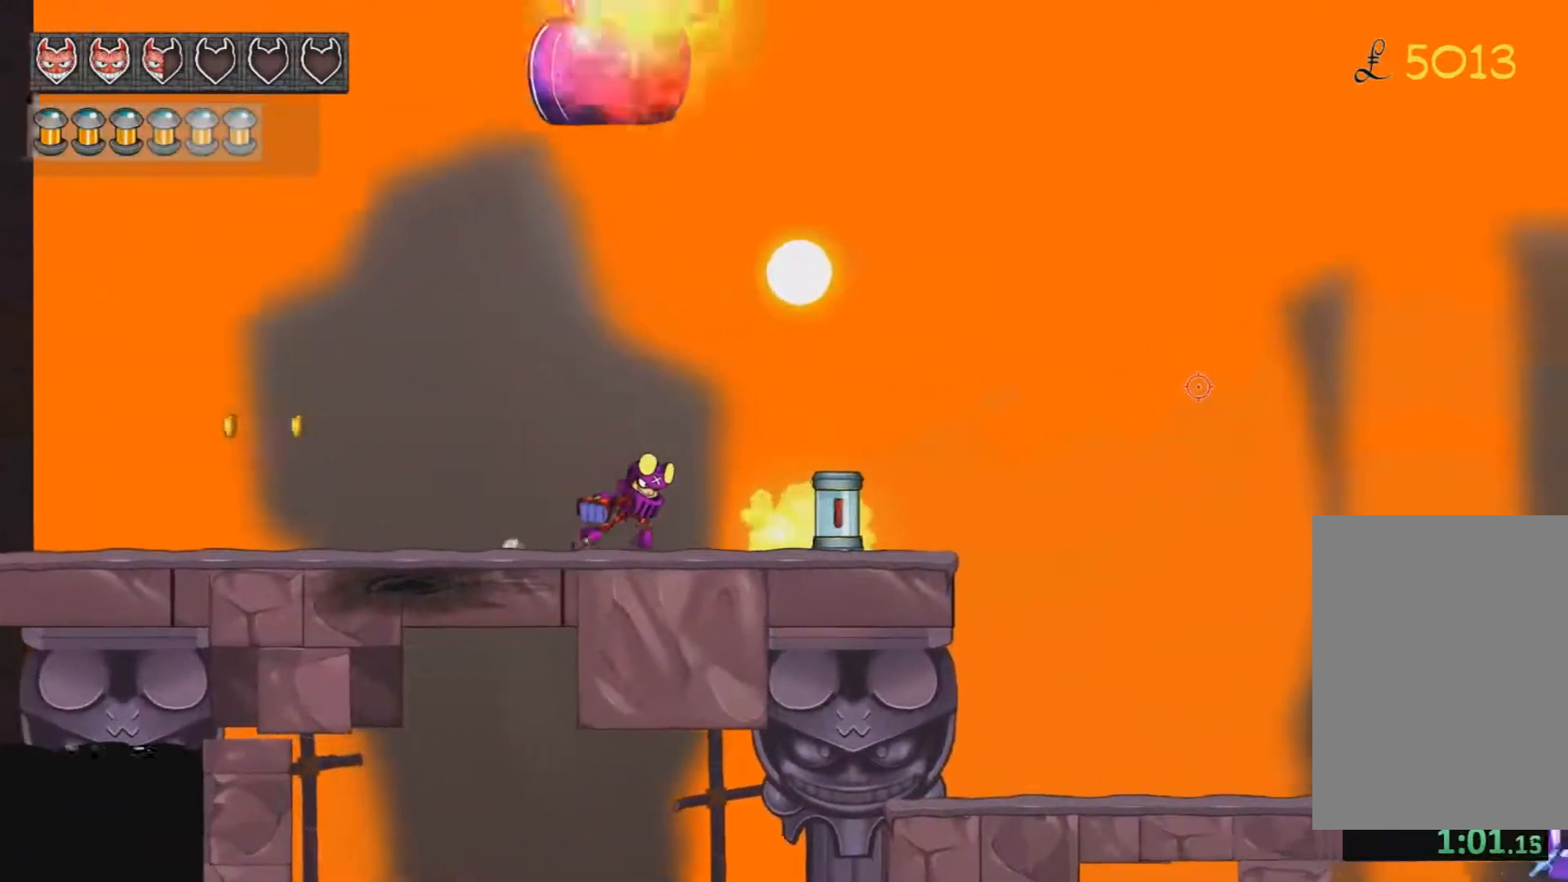
{"keys": ["d"], "mouse": [], "events": []}
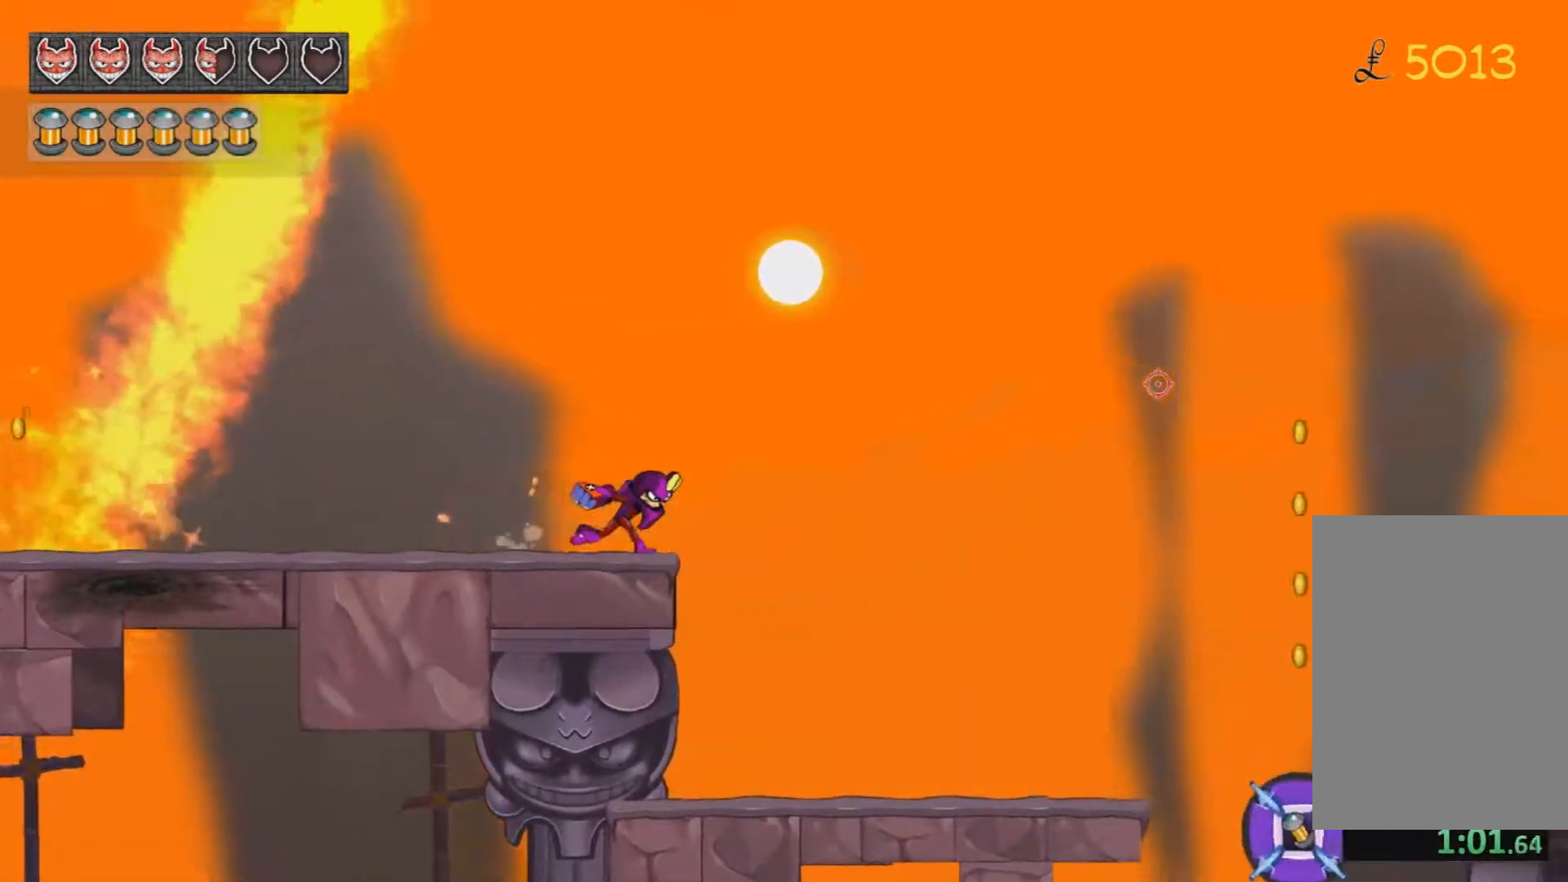
{"keys": ["d"], "mouse": [], "events": []}
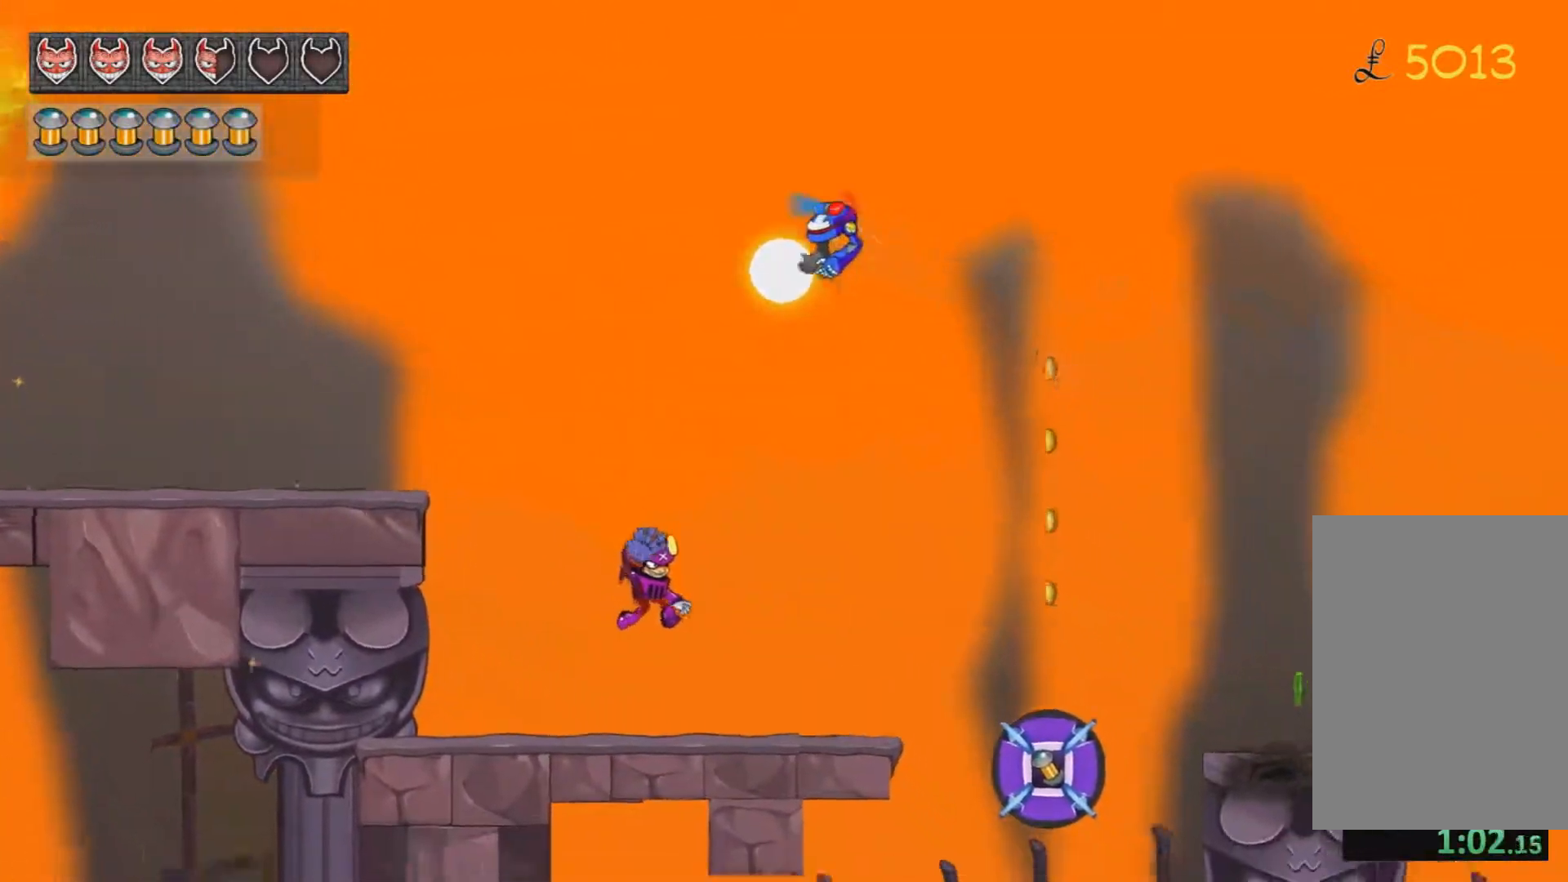
{"keys": ["d"], "mouse": ["left"], "events": [[283, "jump", "down"], [417, "jump", "up"], [500, "mouse_left", "down"]]}
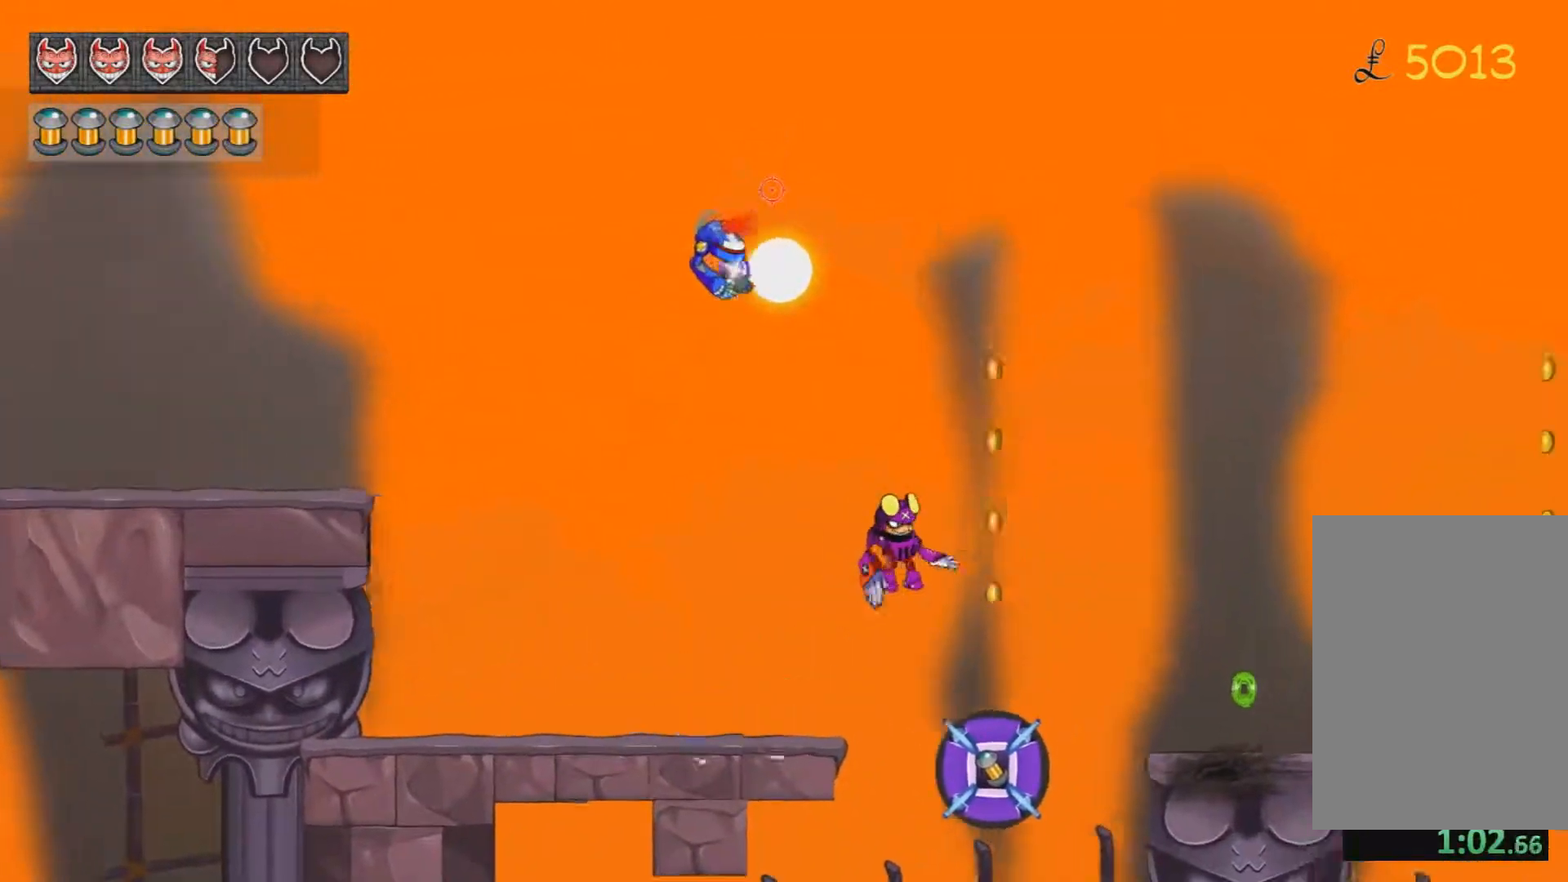
{"keys": ["d"], "mouse": [], "events": [[67, "mouse_left", "up"]]}
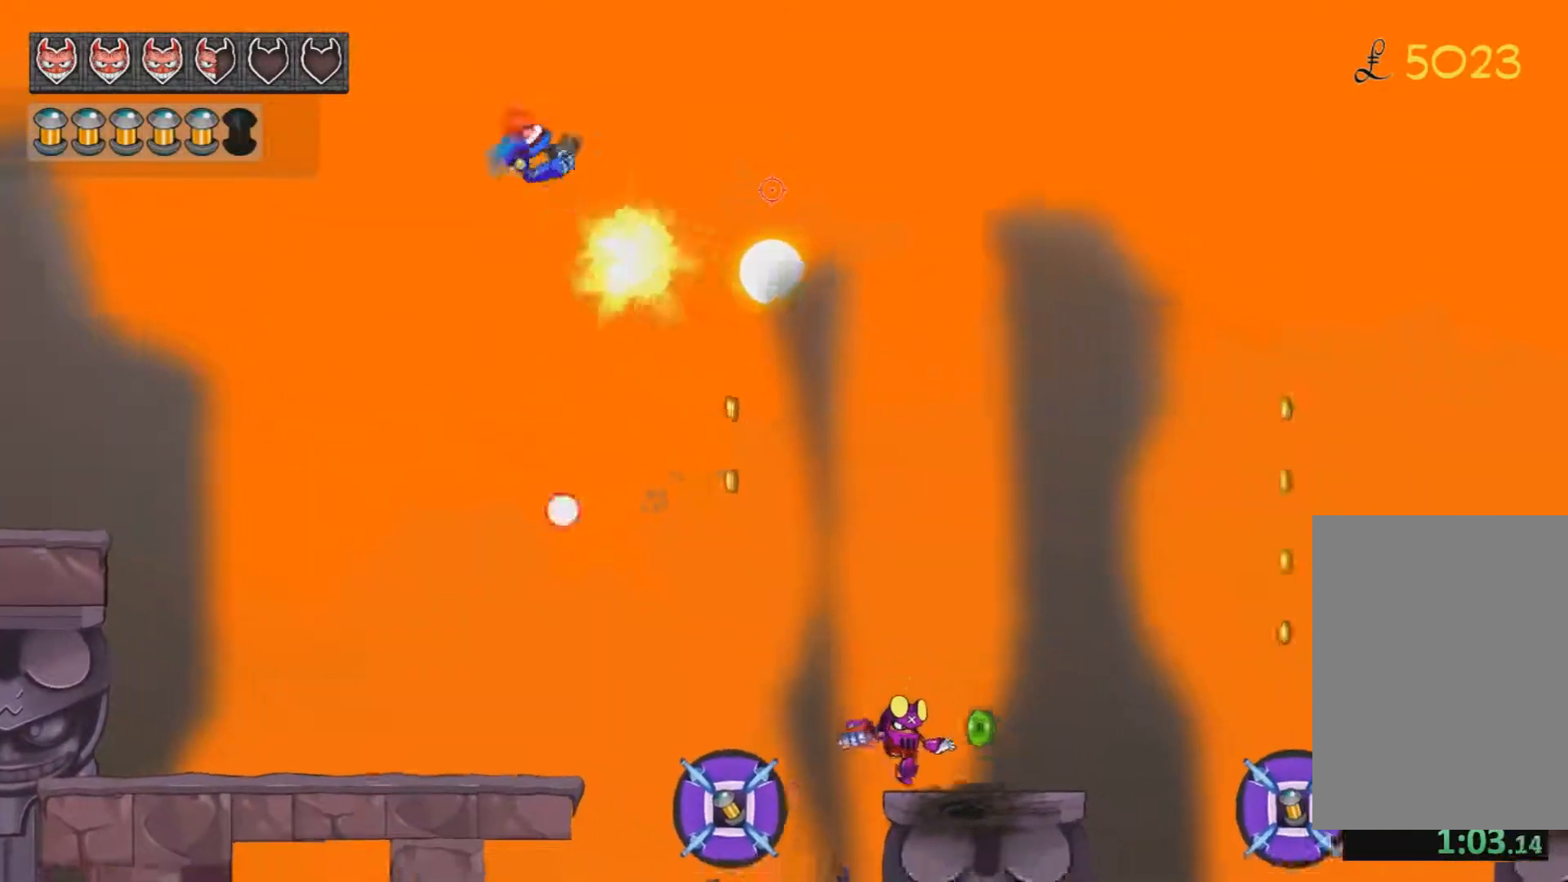
{"keys": ["d", "jump"], "mouse": [], "events": [[317, "jump", "down"]]}
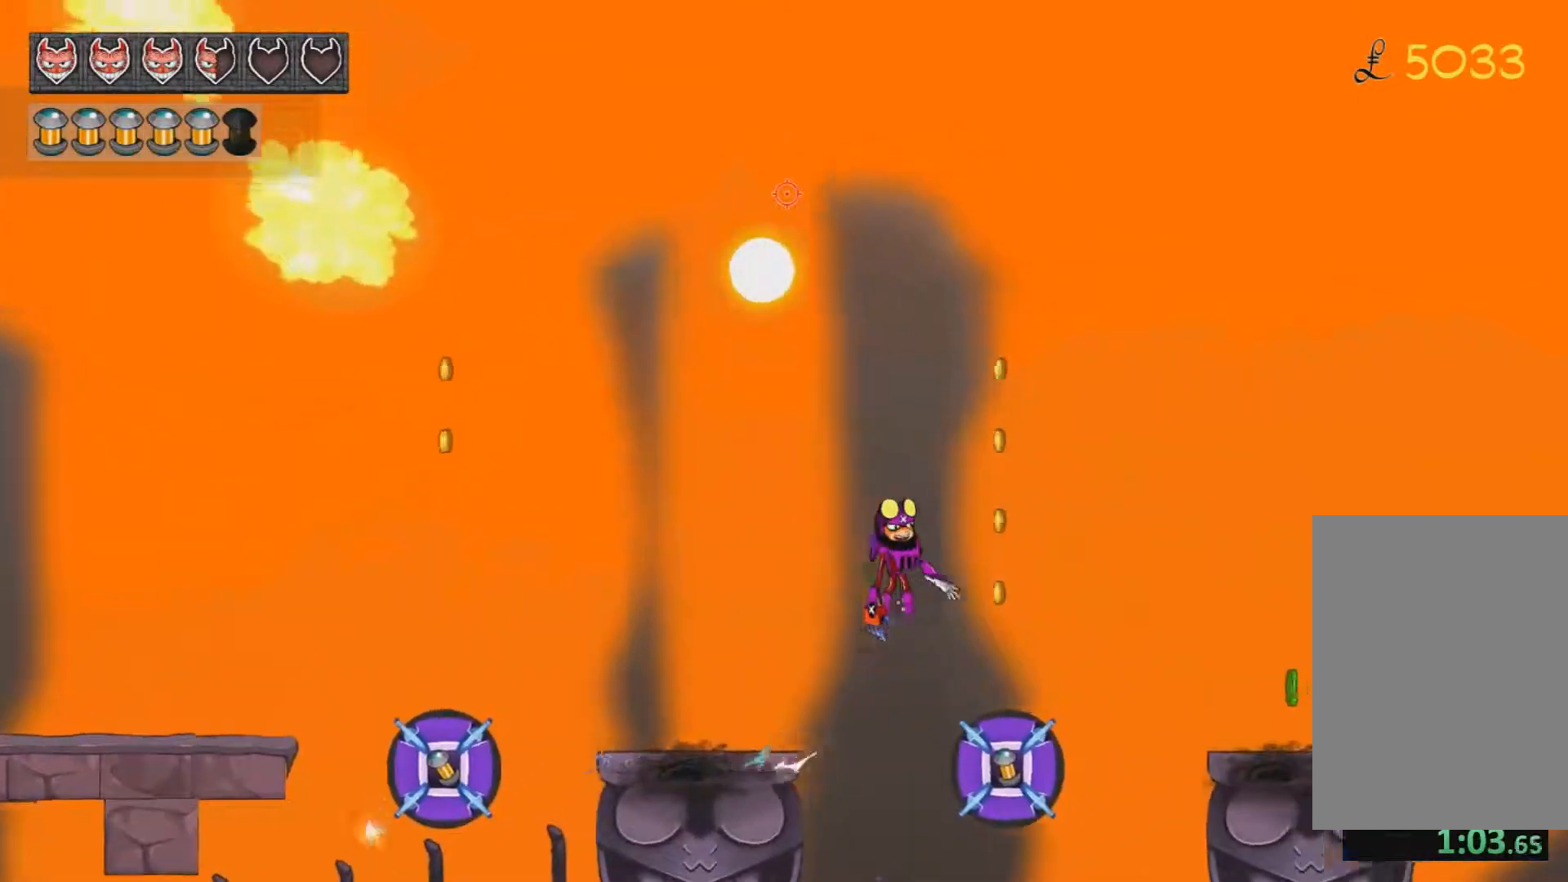
{"keys": ["d"], "mouse": [], "events": [[234, "jump", "up"]]}
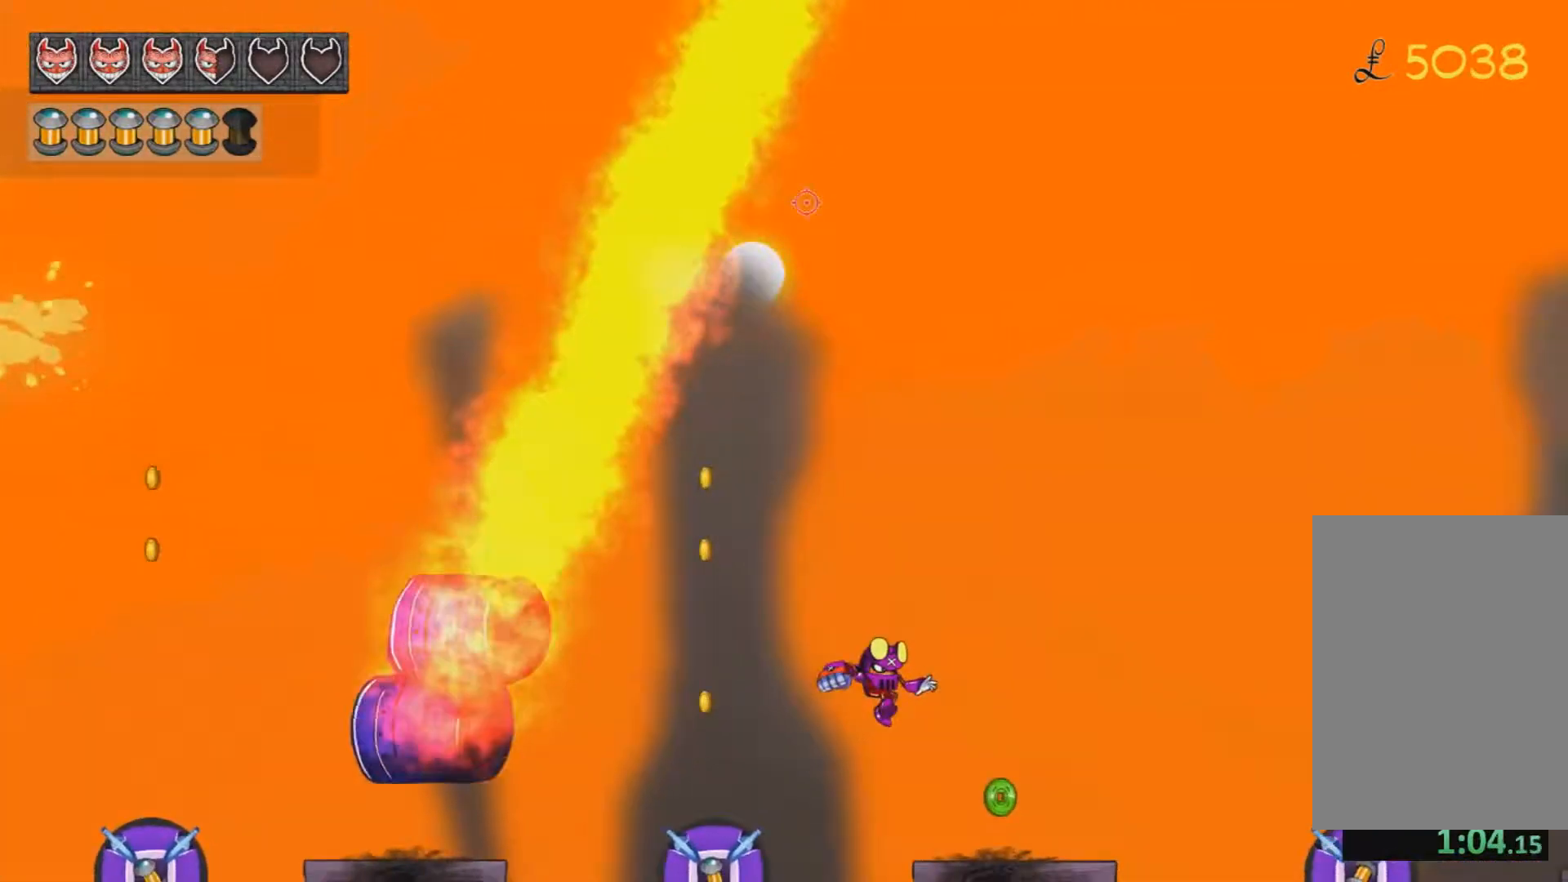
{"keys": ["d", "jump"], "mouse": [], "events": [[434, "jump", "down"]]}
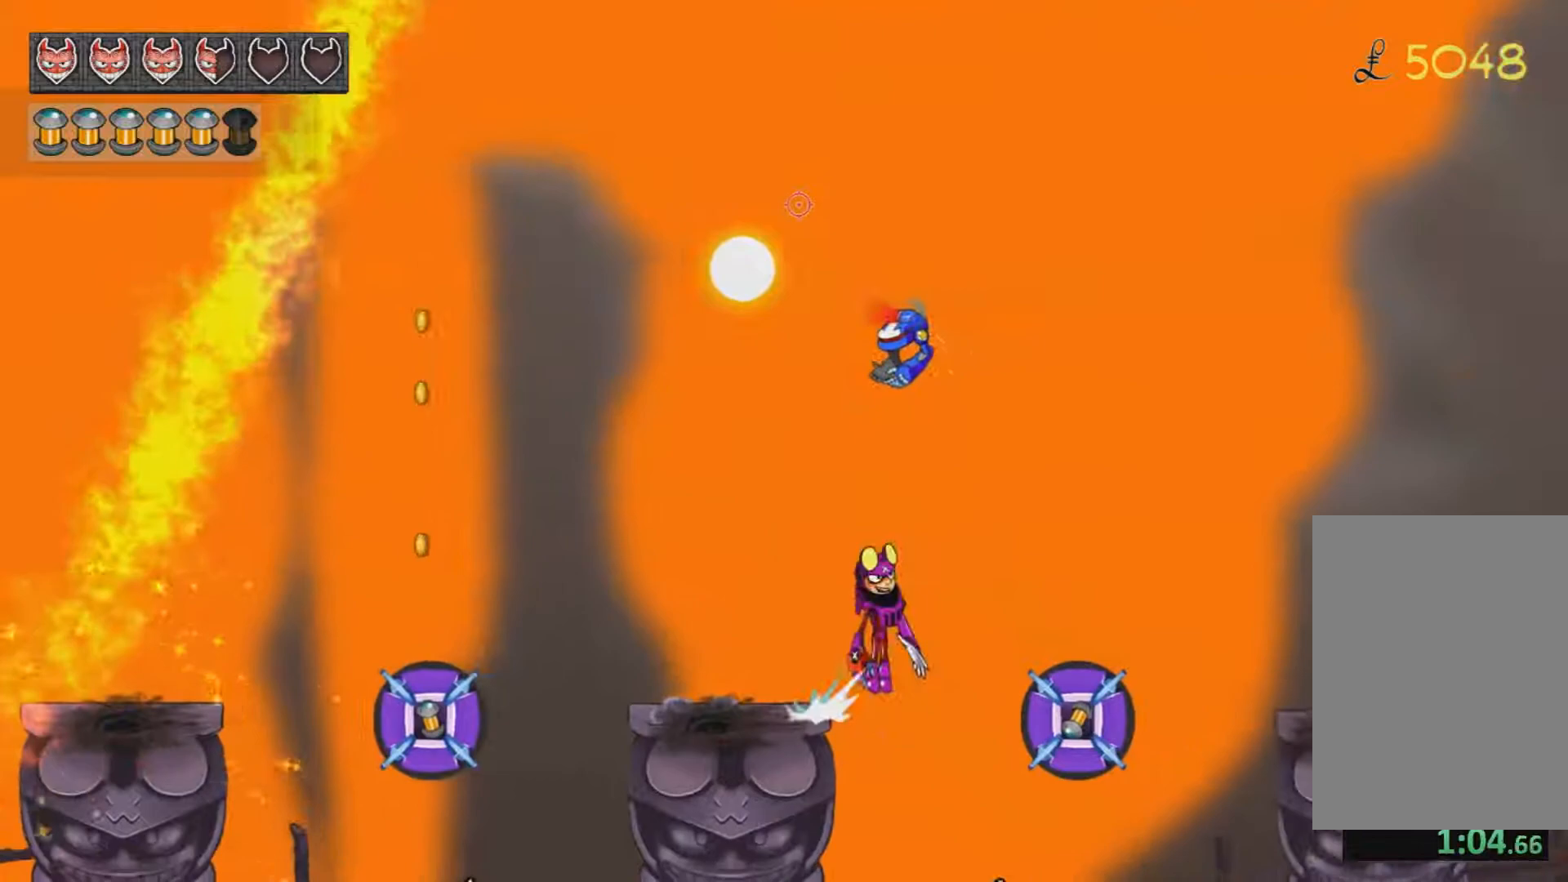
{"keys": ["d"], "mouse": [], "events": [[267, "mouse_left", "down"], [317, "jump", "up"], [351, "mouse_left", "up"]]}
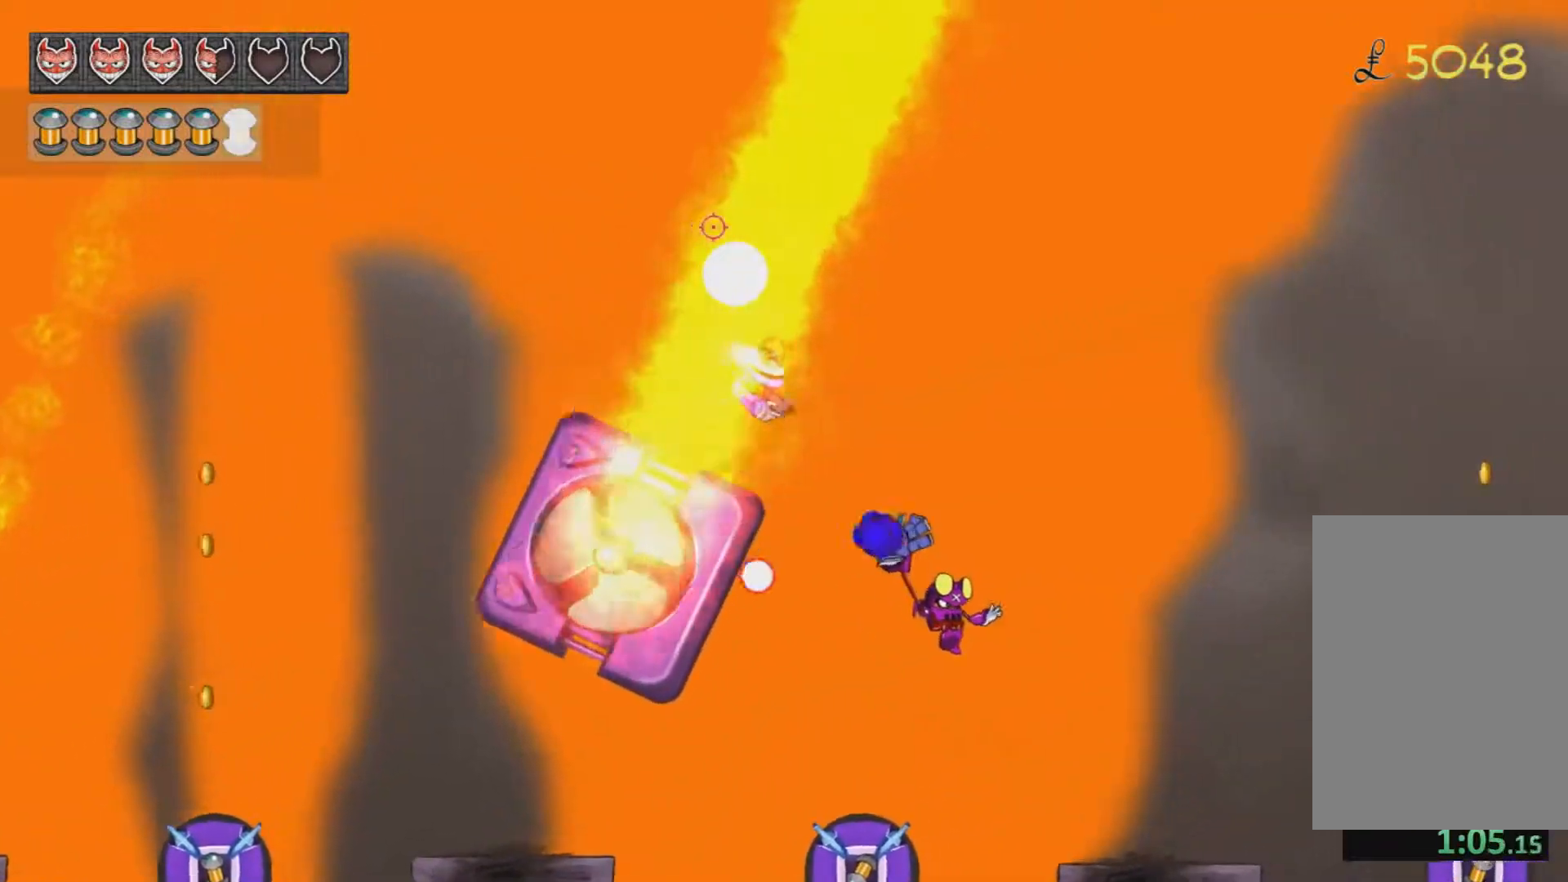
{"keys": ["d"], "mouse": [], "events": []}
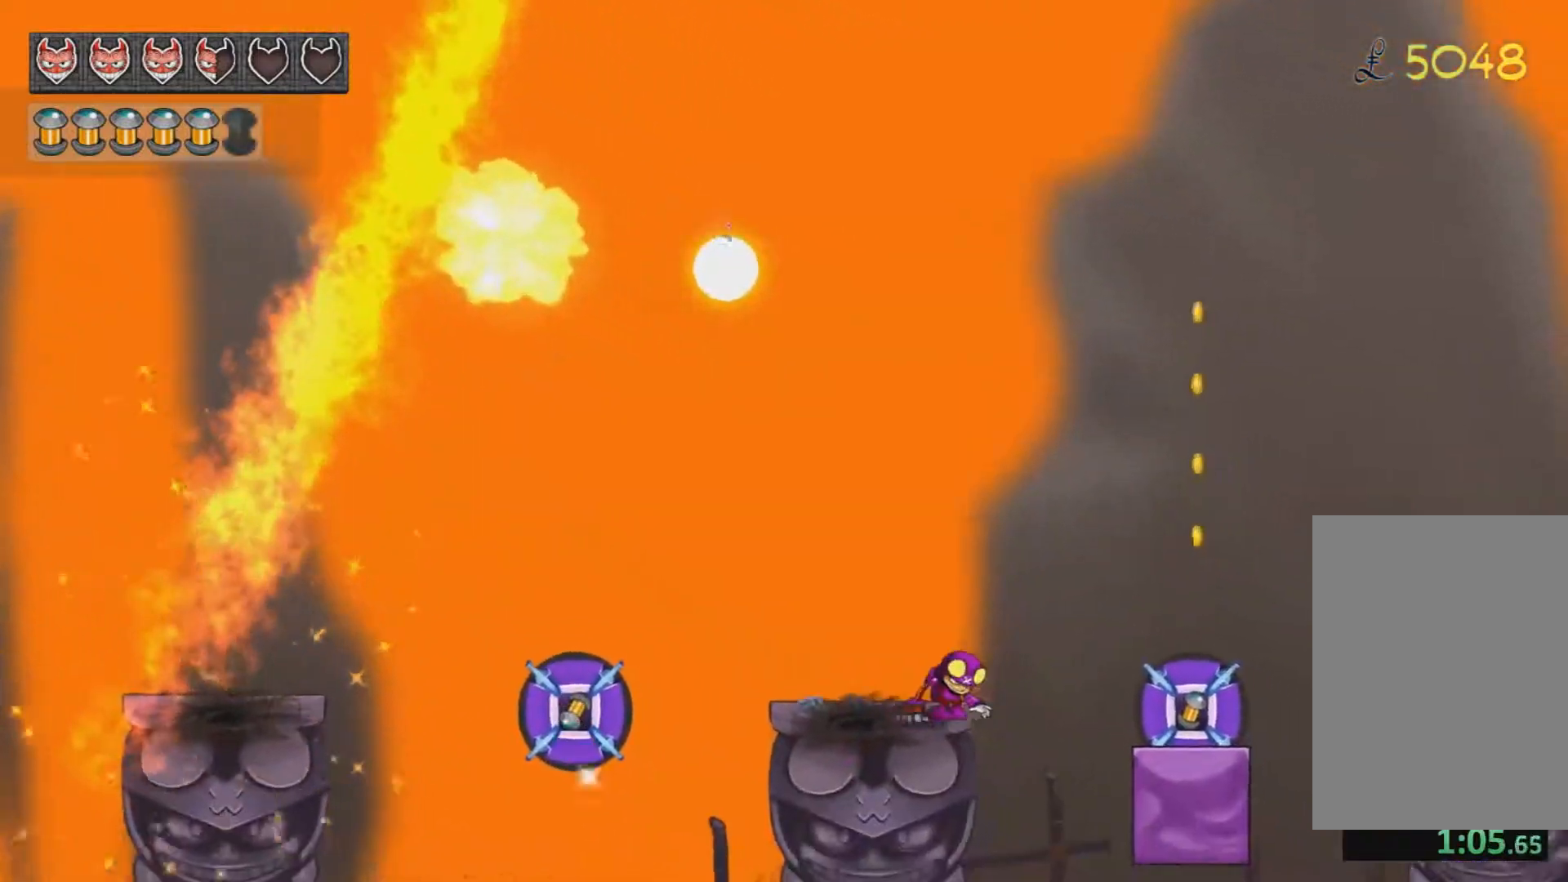
{"keys": ["d", "jump"], "mouse": [], "events": [[50, "jump", "down"]]}
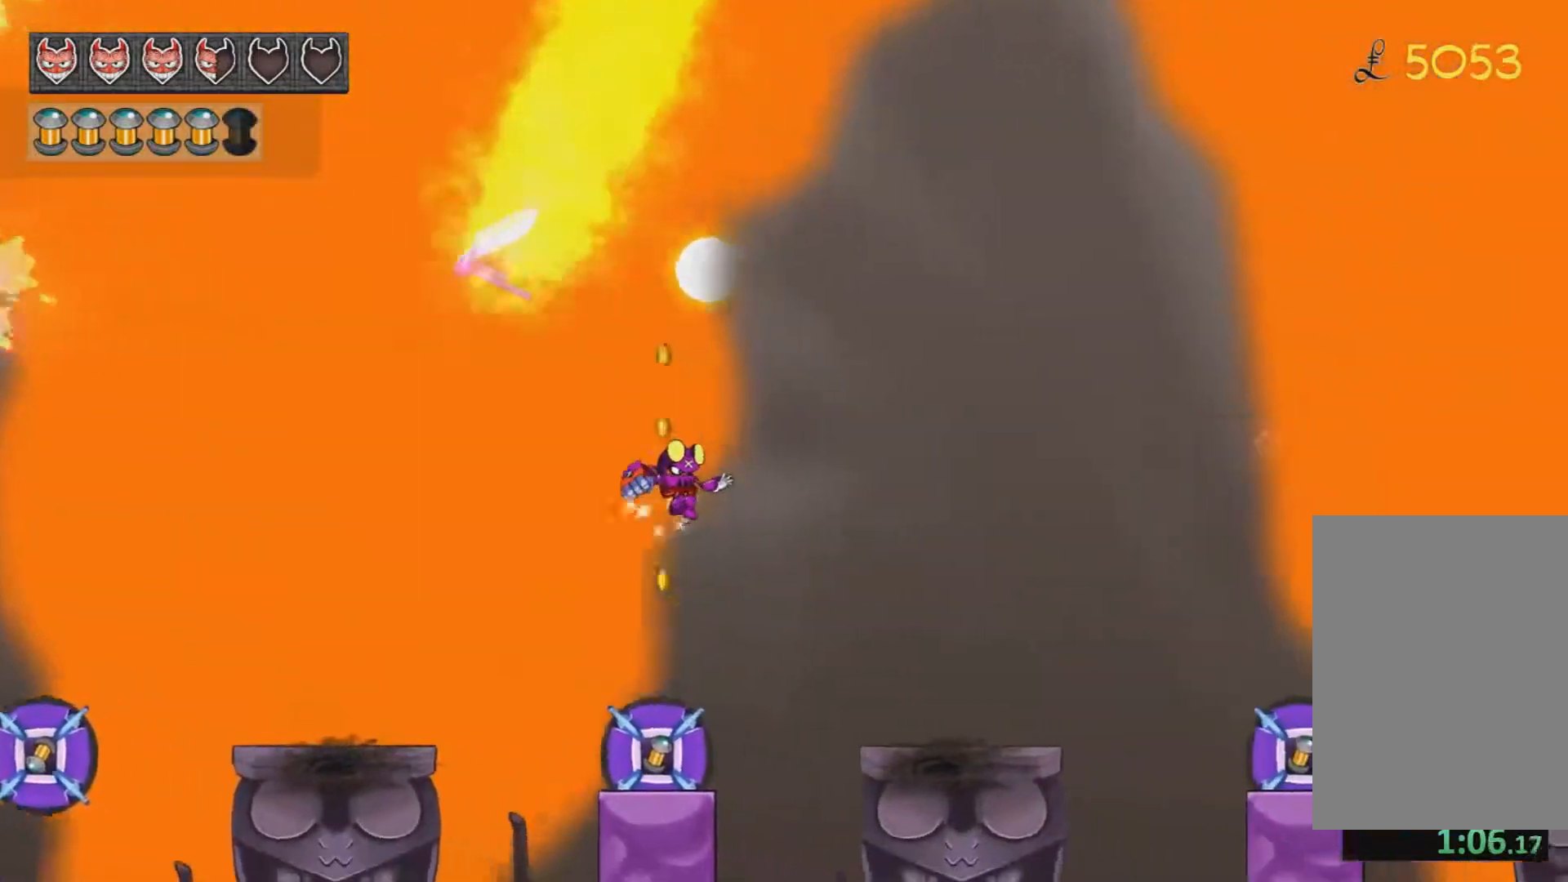
{"keys": ["d"], "mouse": [], "events": [[16, "jump", "up"]]}
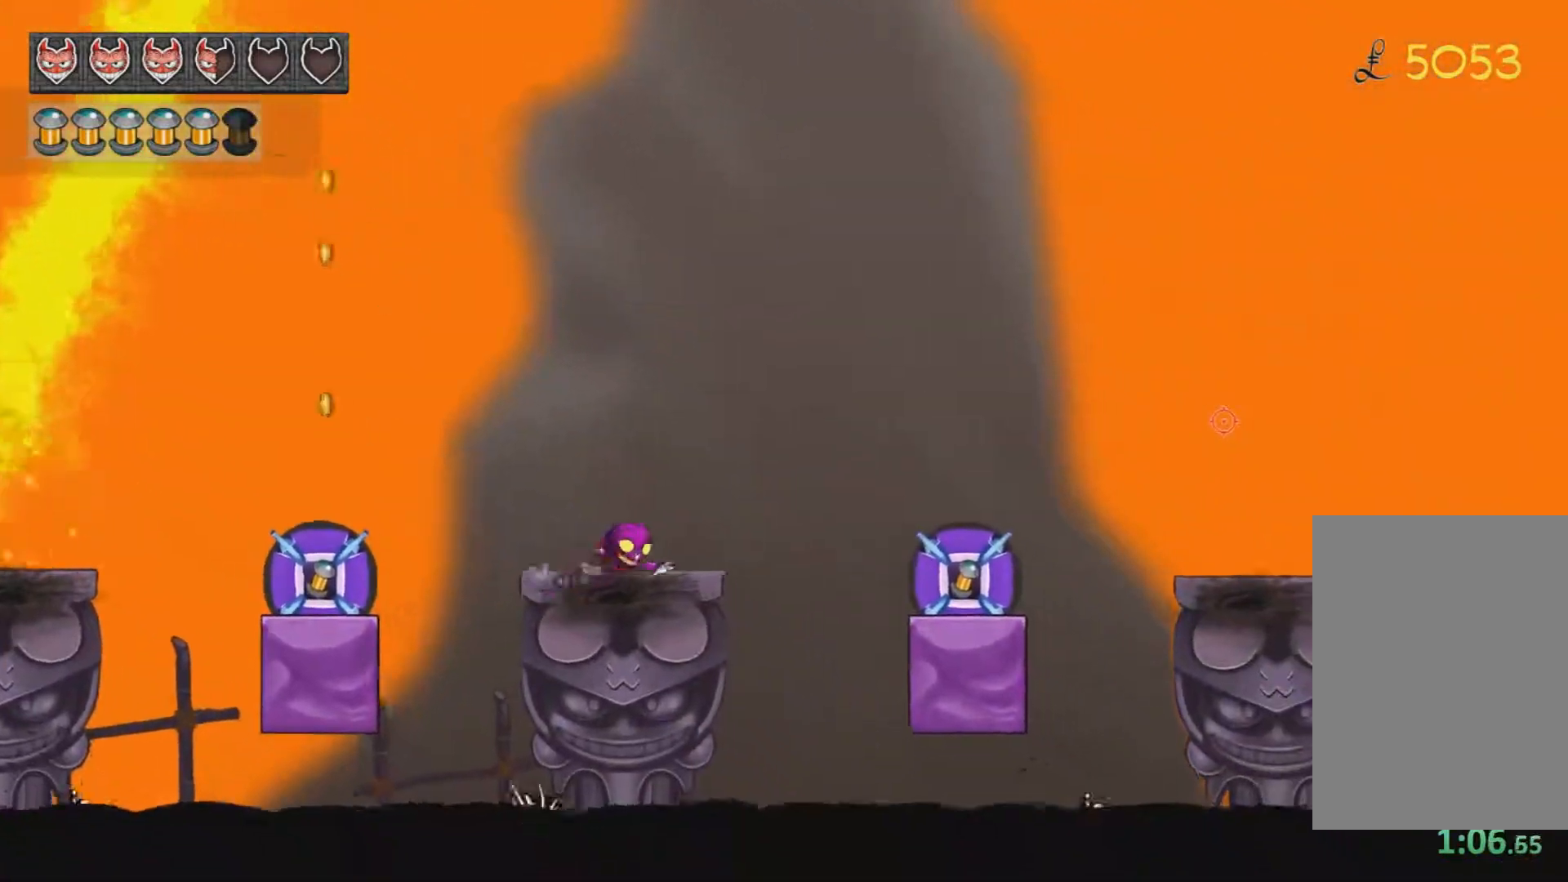
{"keys": ["d", "jump"], "mouse": [], "events": [[217, "jump", "down"]]}
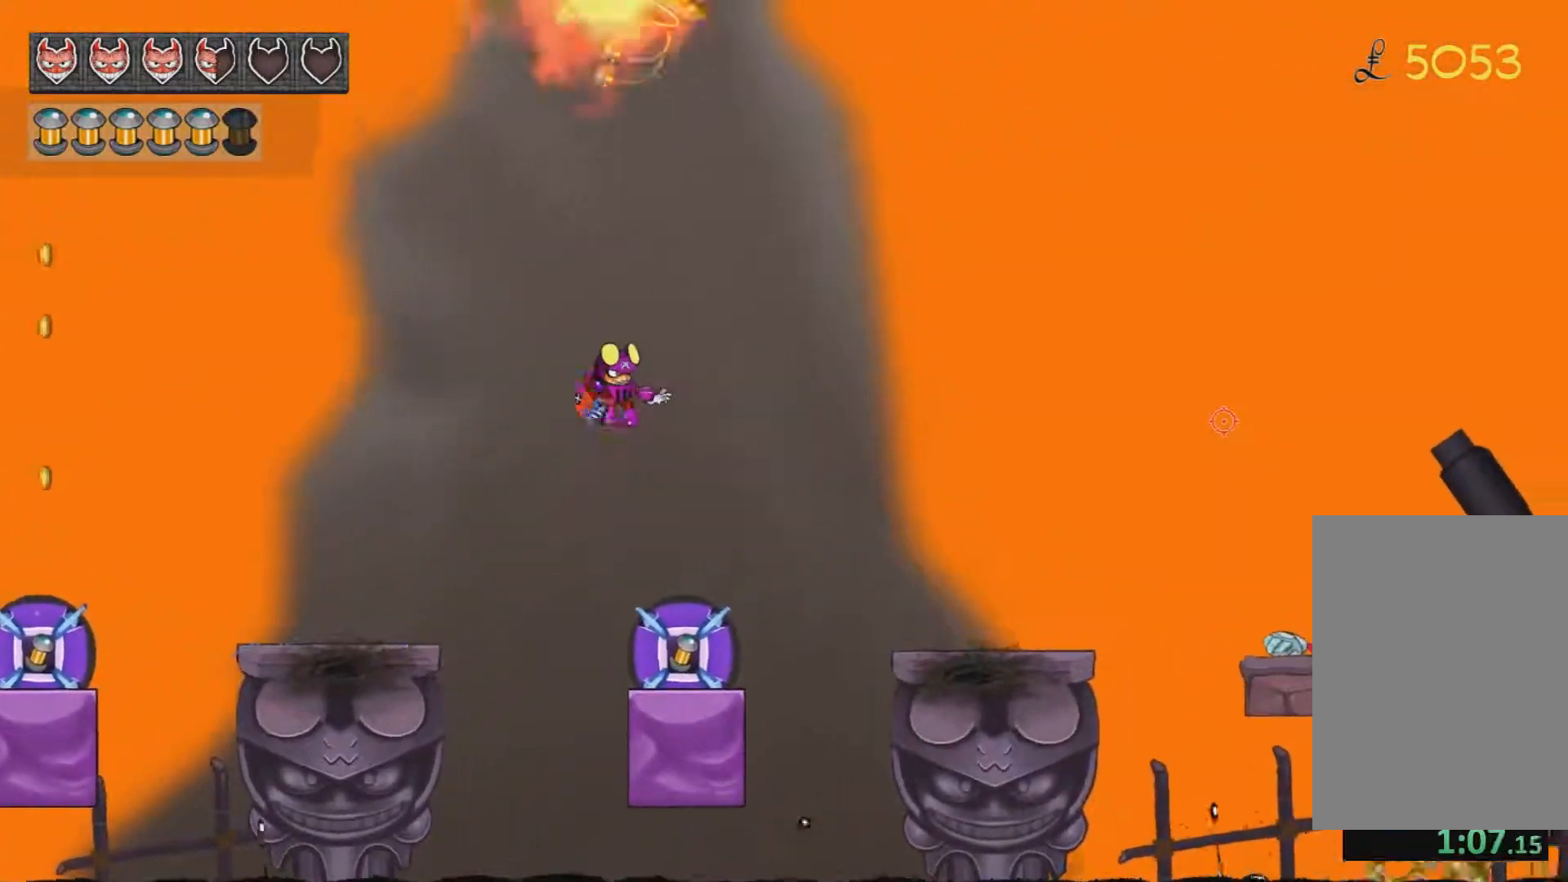
{"keys": ["d"], "mouse": [], "events": [[33, "jump", "up"]]}
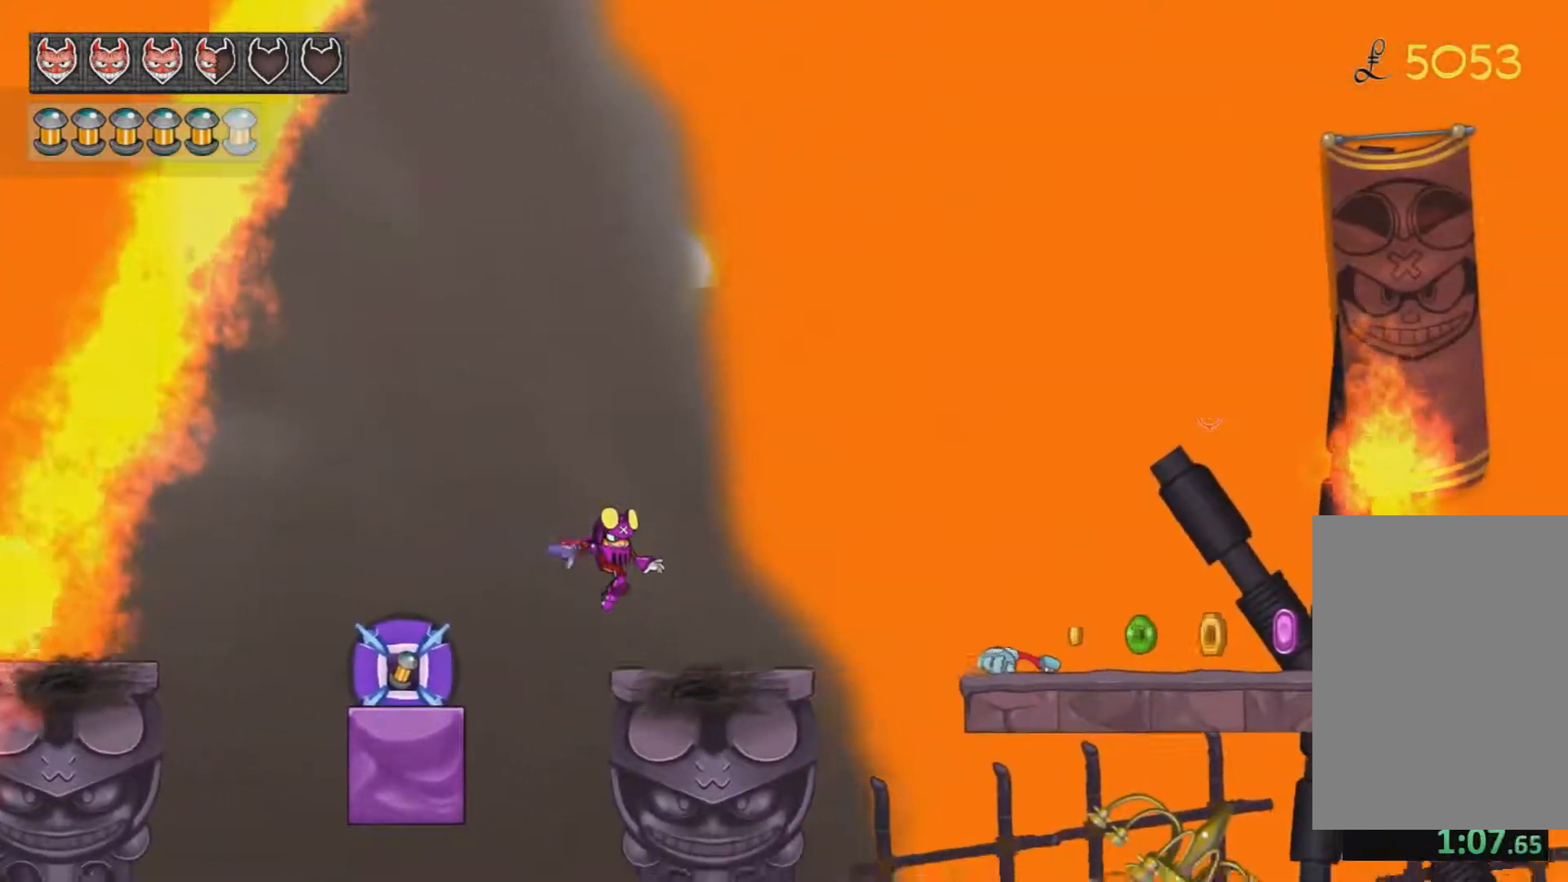
{"keys": ["d"], "mouse": [], "events": [[251, "jump", "down"], [384, "jump", "up"]]}
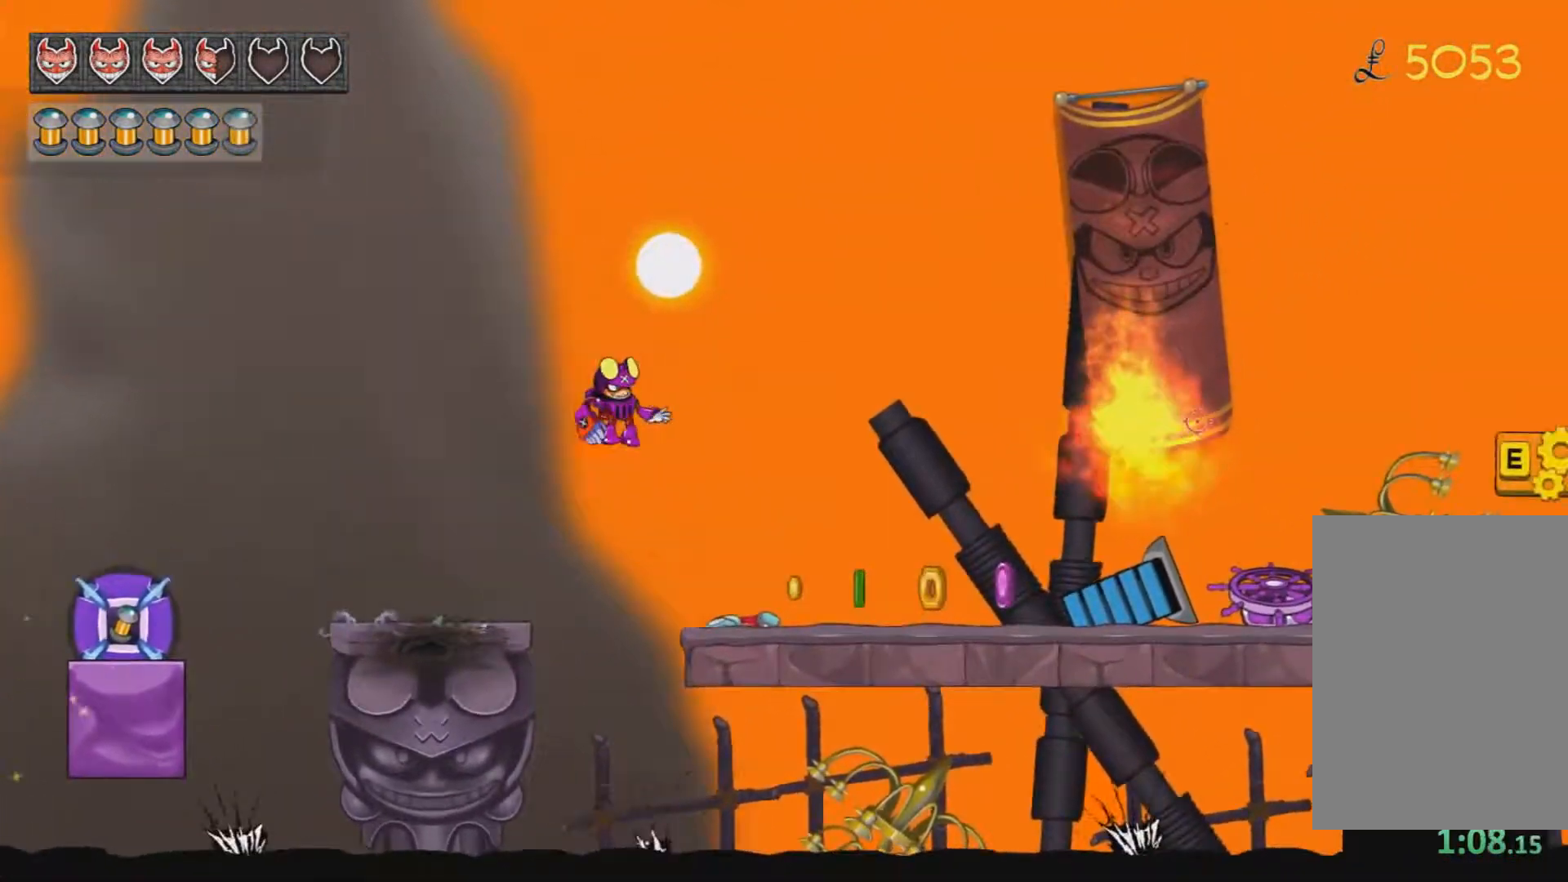
{"keys": ["d"], "mouse": ["right"], "events": [[450, "mouse_right", "down"]]}
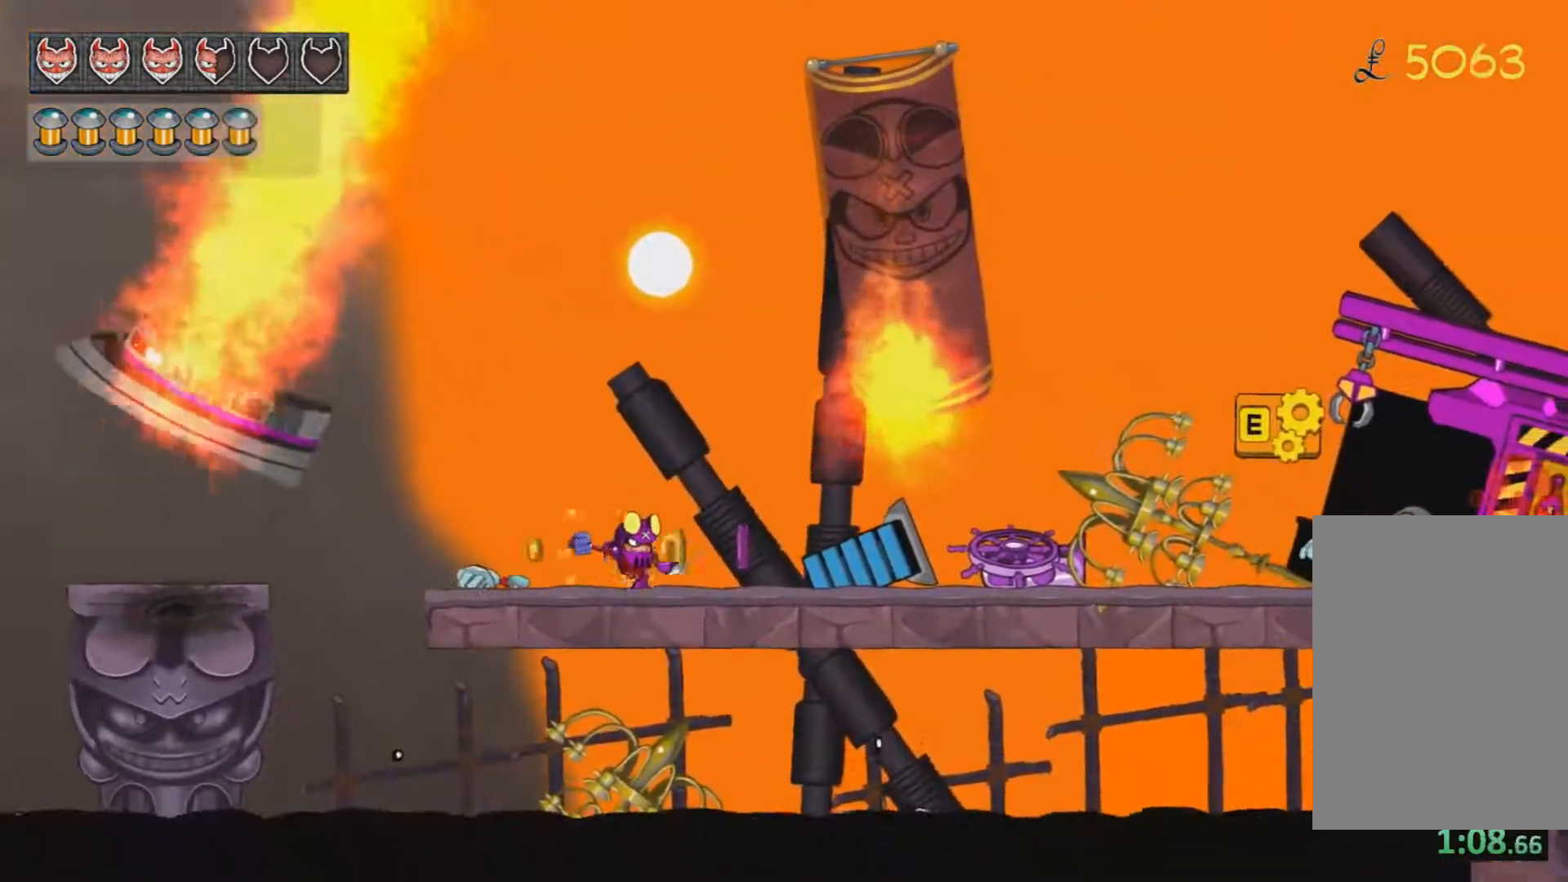
{"keys": ["d"], "mouse": ["right"], "events": []}
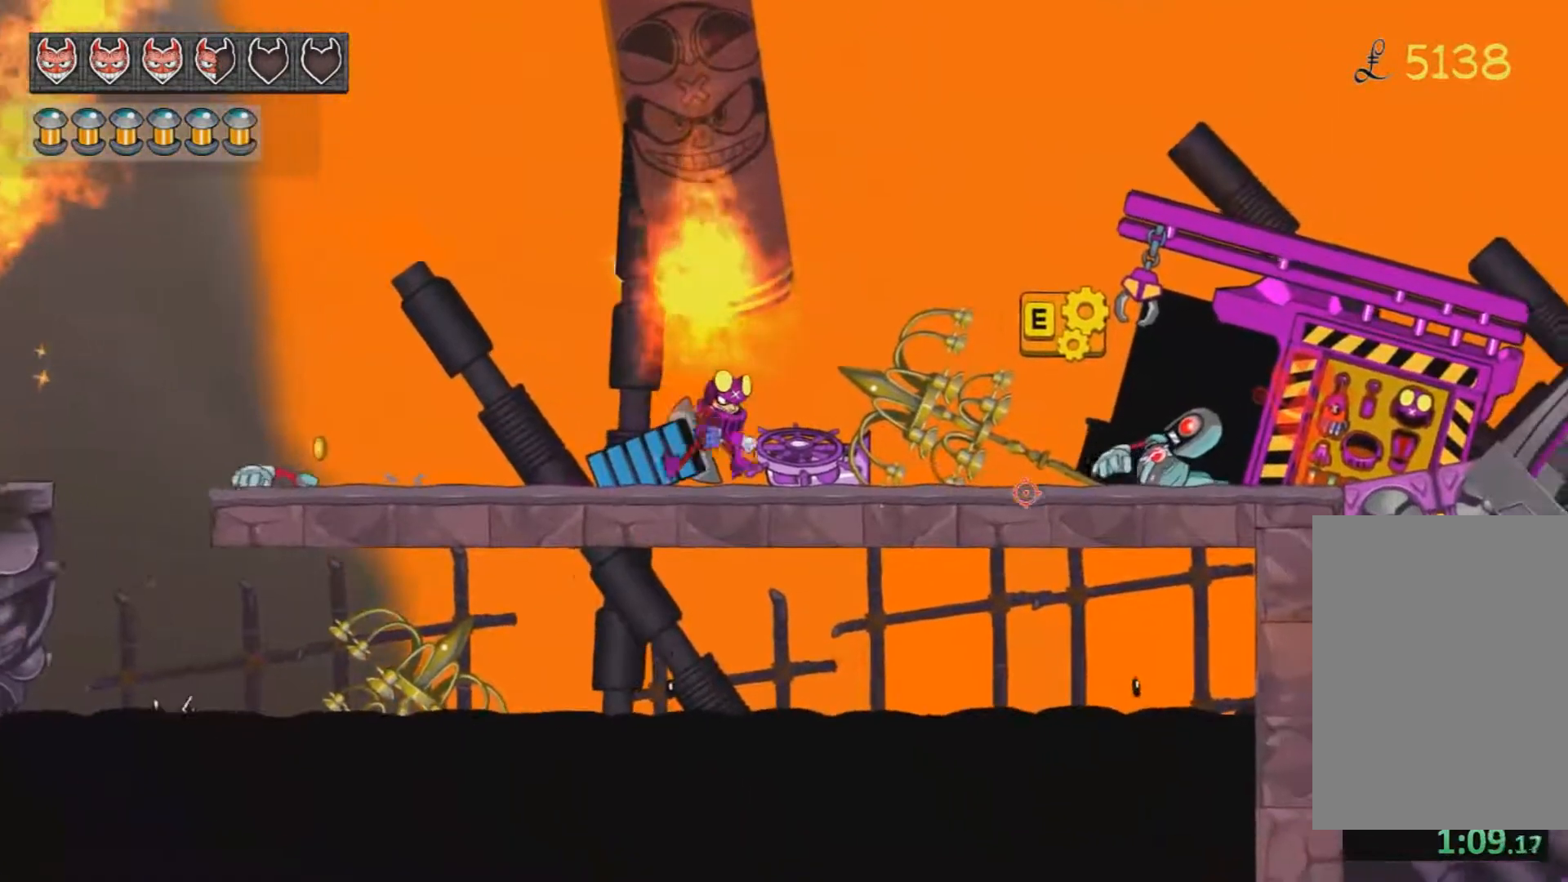
{"keys": ["d"], "mouse": ["right"], "events": []}
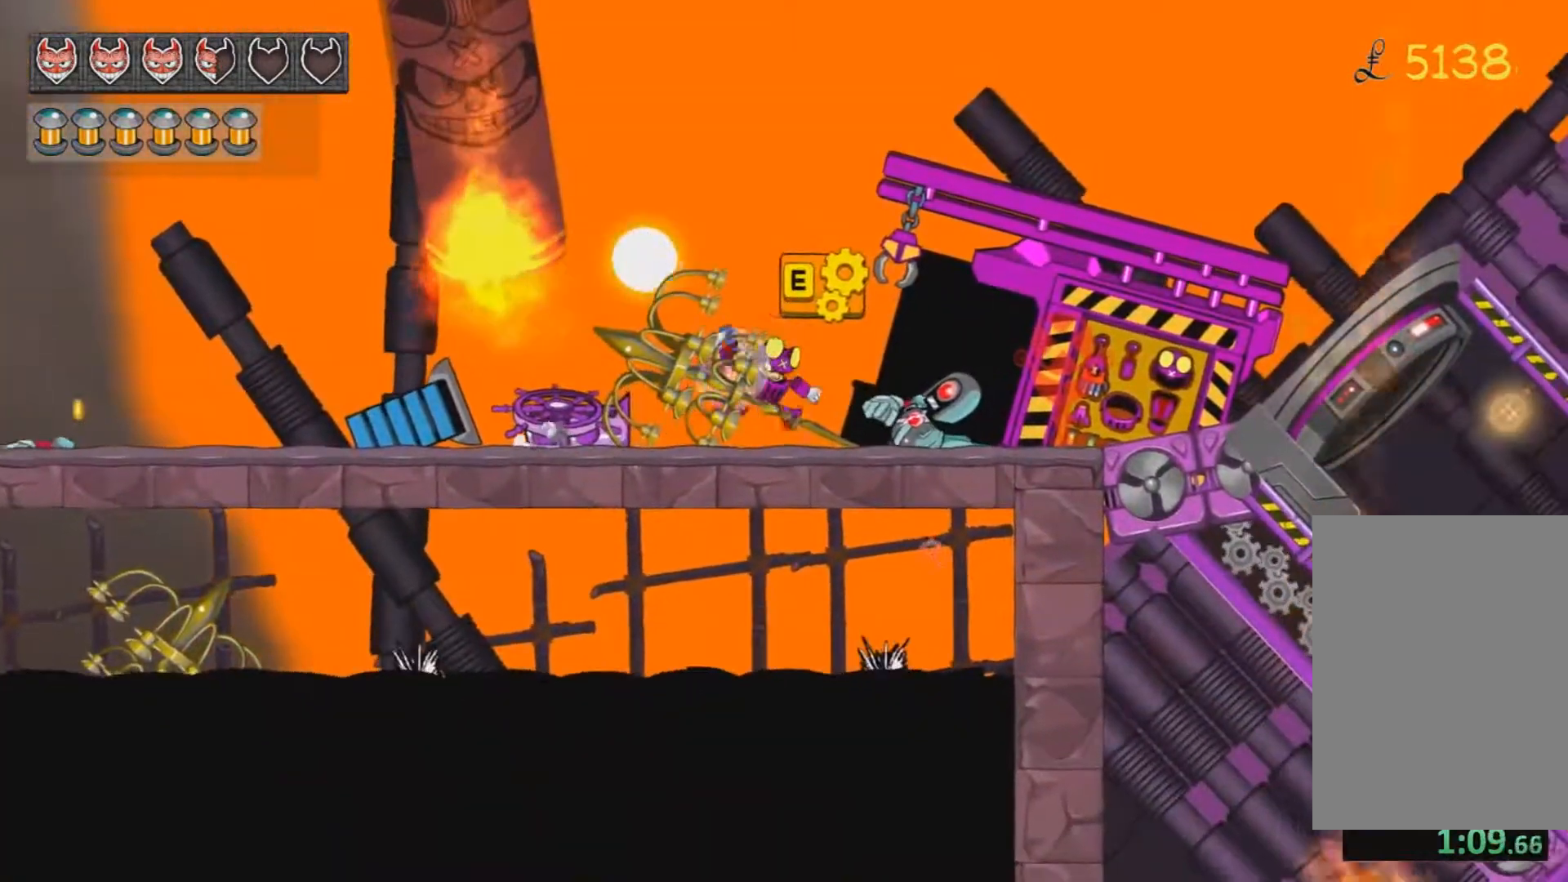
{"keys": ["d"], "mouse": ["right"], "events": []}